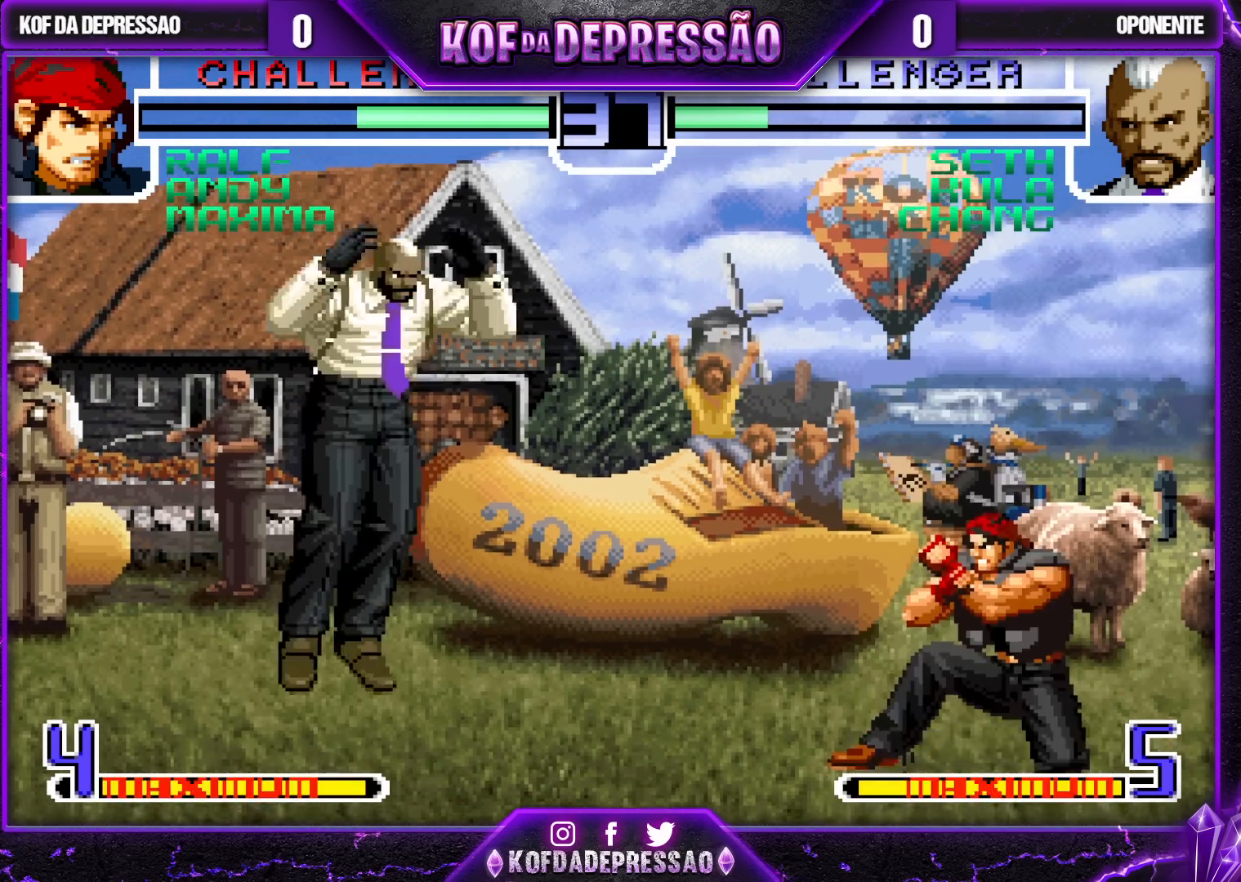
Gameplay with a controller (arcade stick); each line is a JSON object with the inputs held at the frame after it. "events" lists button and stick changes between this image and that frame as [ms after this image, input, new state], when the widget could be followed in between. Not read: L3 R3.
{"buttons": [], "left_stick": "down", "events": [[317, "R1", "down"], [350, "R1", "up"], [350, "TRIANGLE", "down"], [367, "left_stick", "center"], [383, "TRIANGLE", "up"], [500, "left_stick", "down"]]}
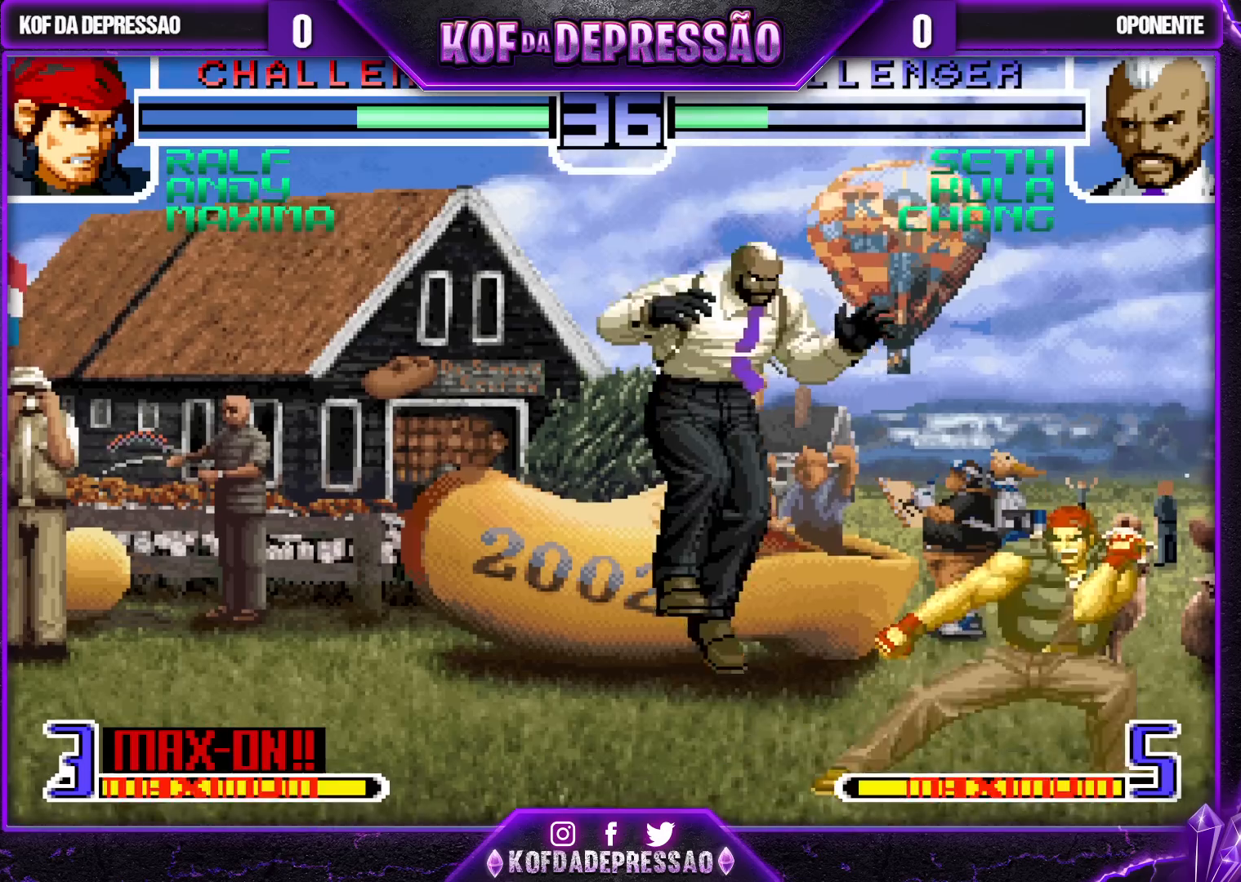
{"buttons": [], "left_stick": "down-right", "events": [[183, "left_stick", "down-right"]]}
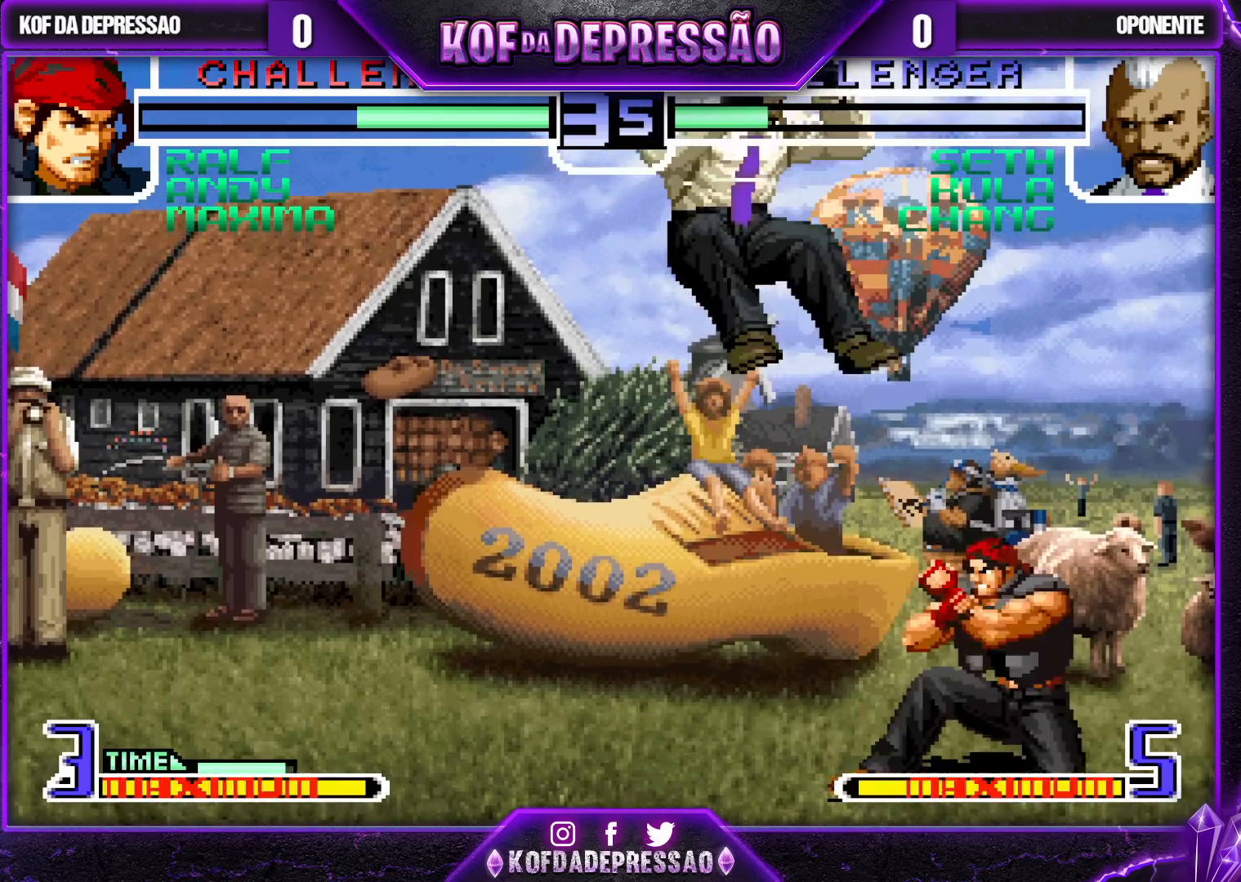
{"buttons": [], "left_stick": "down-right", "events": [[50, "left_stick", "right"], [233, "SQUARE", "down"], [367, "SQUARE", "up"], [383, "left_stick", "center"], [500, "left_stick", "down-right"]]}
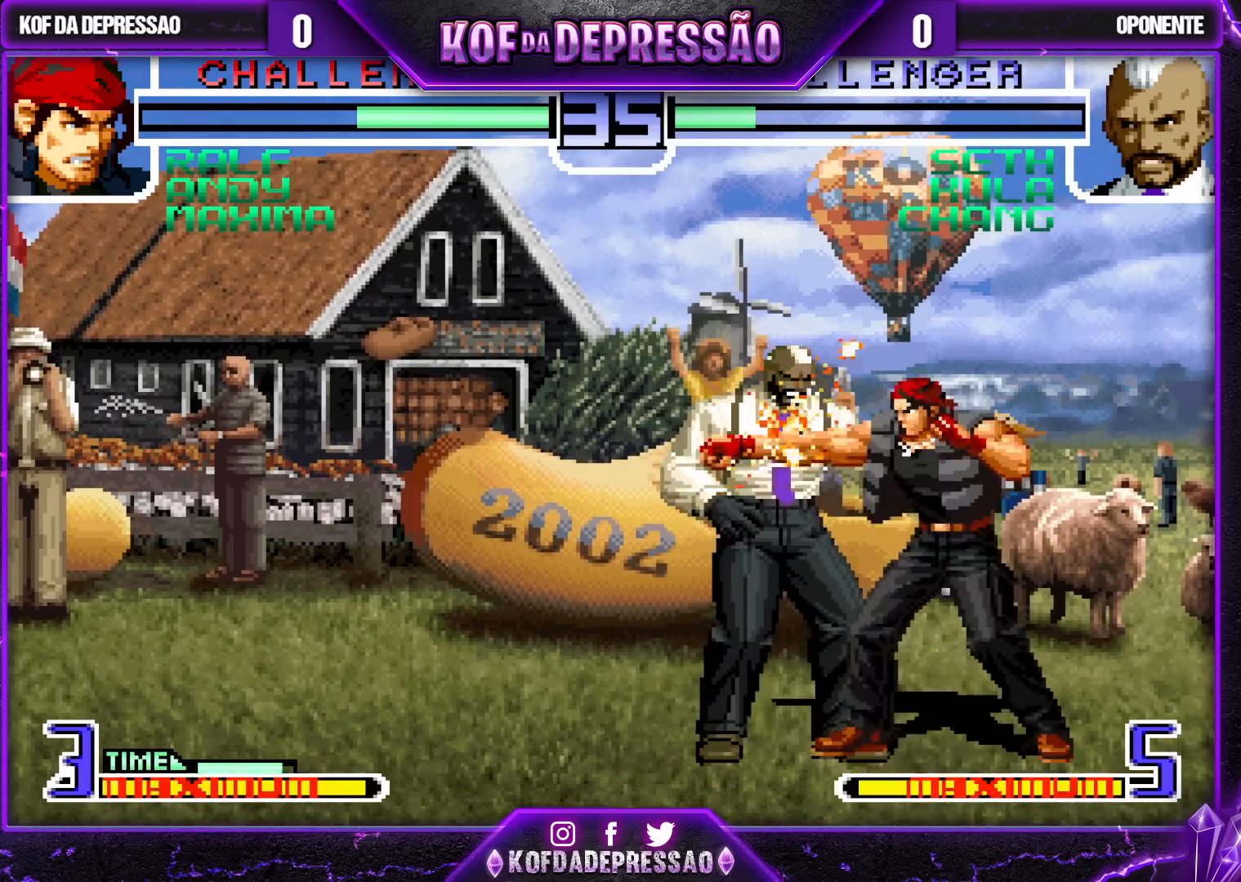
{"buttons": [], "left_stick": "left", "events": [[50, "SQUARE", "down"], [133, "SQUARE", "up"], [217, "R1", "down"], [217, "left_stick", "up-left"], [350, "R1", "up"], [367, "left_stick", "center"], [500, "left_stick", "left"]]}
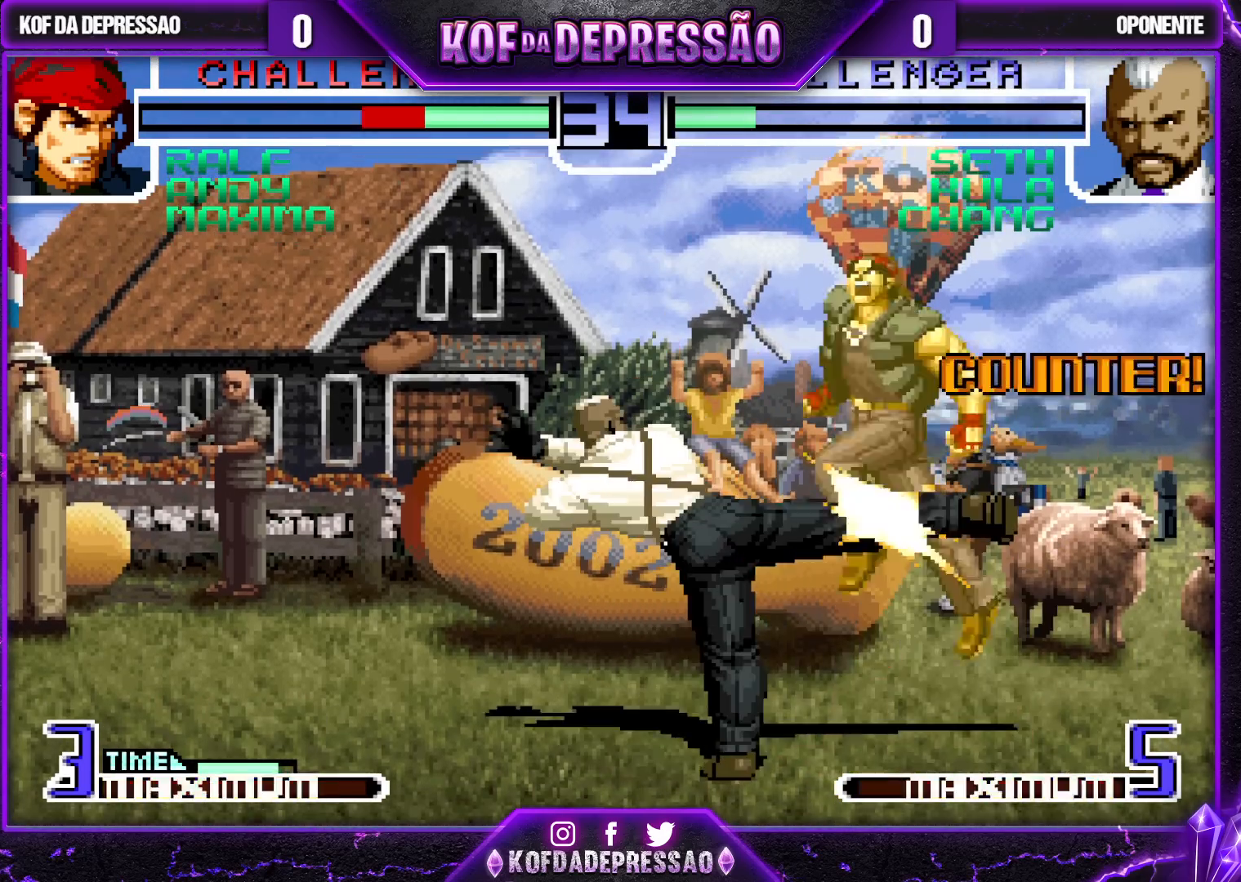
{"buttons": [], "left_stick": "center", "events": [[367, "left_stick", "center"]]}
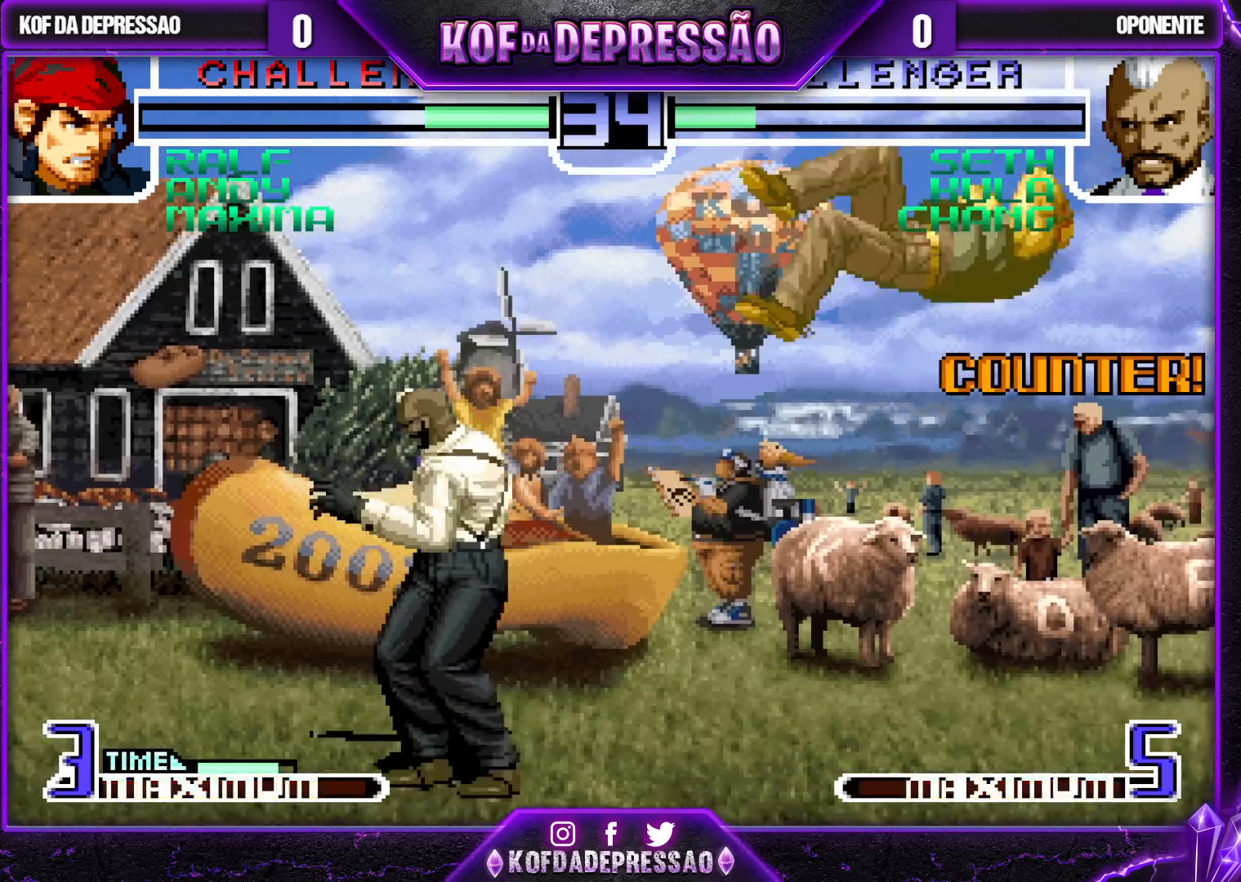
{"buttons": [], "left_stick": "center", "events": [[83, "left_stick", "left"], [133, "left_stick", "down"], [250, "CROSS", "down"], [250, "left_stick", "right"], [317, "left_stick", "center"], [350, "CROSS", "up"]]}
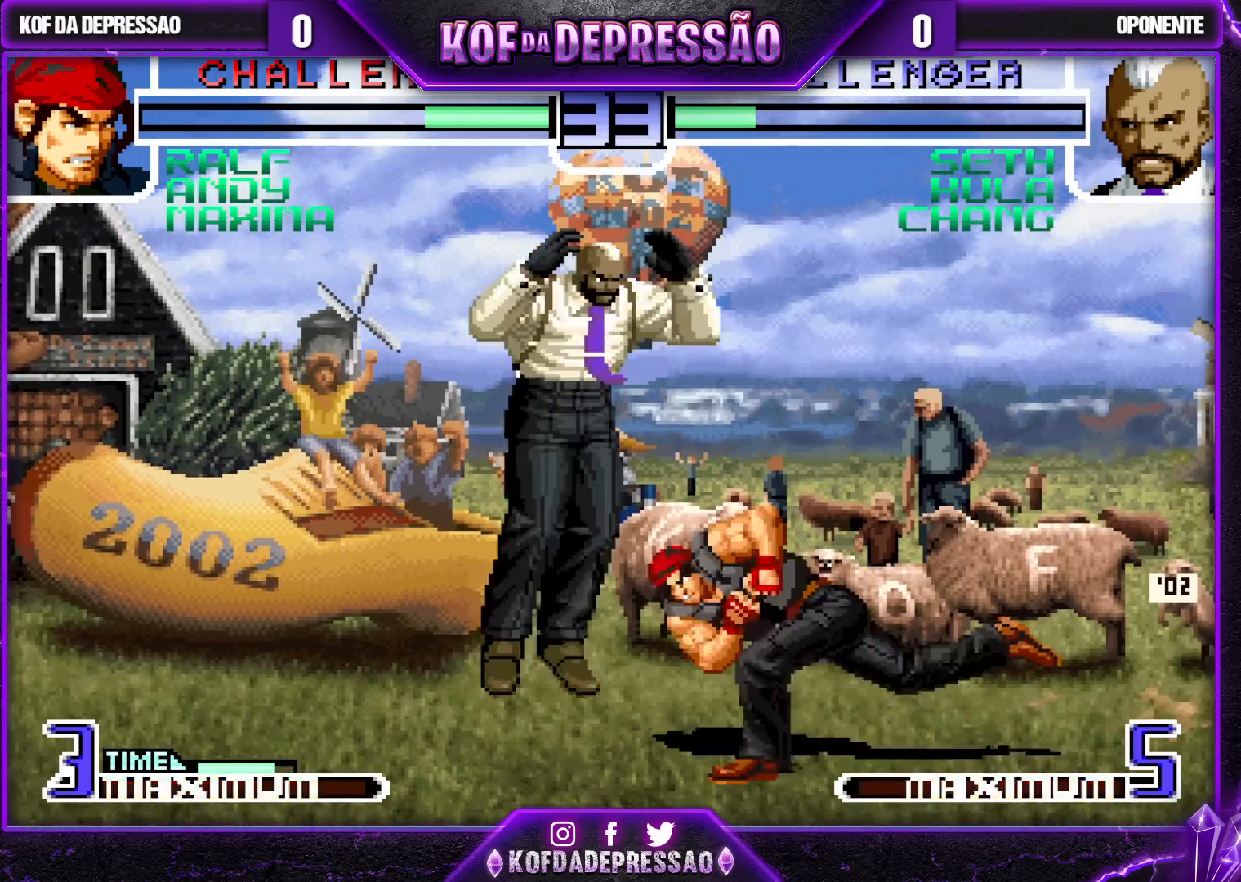
{"buttons": ["SQUARE"], "left_stick": "center", "events": [[33, "SQUARE", "down"], [83, "SQUARE", "up"], [117, "SQUARE", "down"], [183, "SQUARE", "up"], [200, "SQUARE", "down"], [233, "SQUARE", "up"], [283, "SQUARE", "down"], [333, "SQUARE", "up"], [350, "SQUARE", "down"], [400, "SQUARE", "up"], [433, "SQUARE", "down"]]}
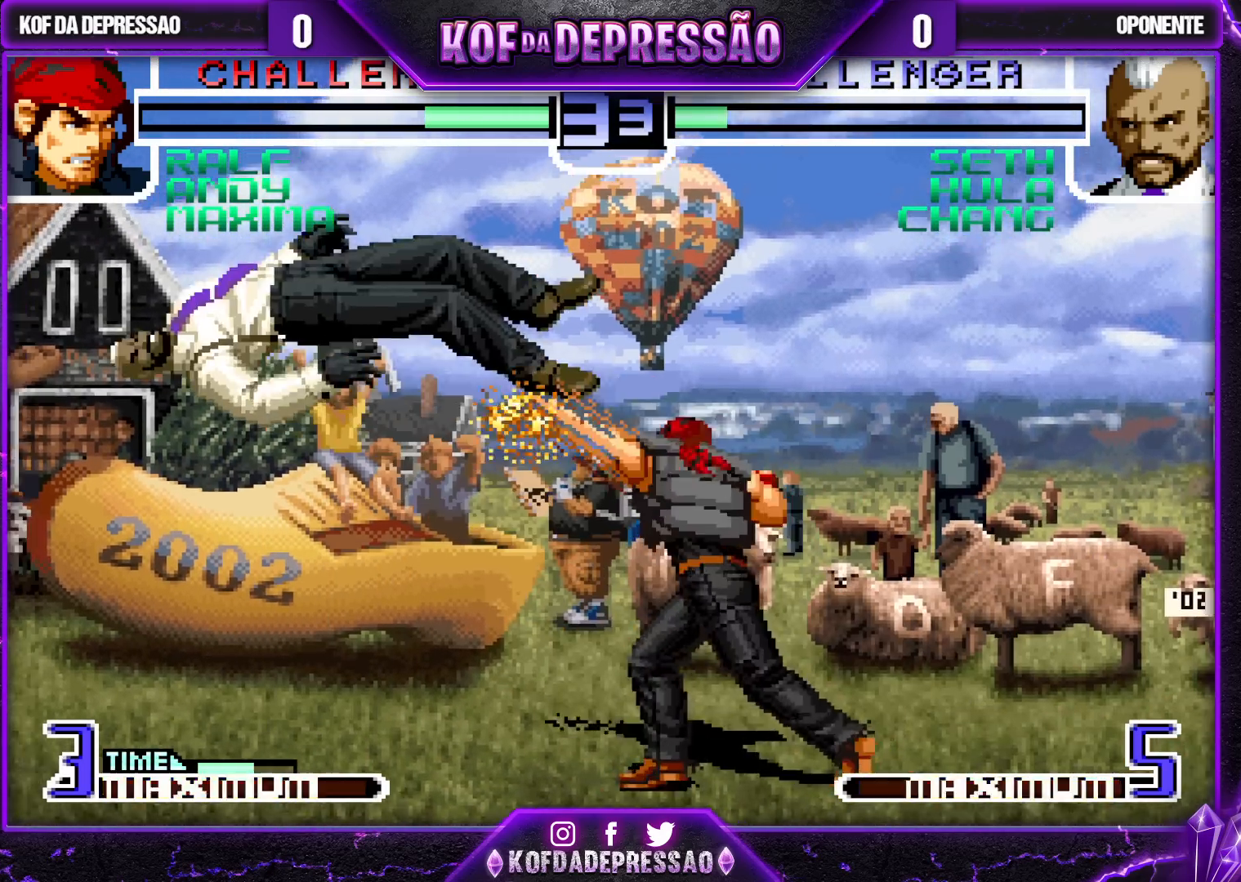
{"buttons": [], "left_stick": "left", "events": [[50, "SQUARE", "up"], [100, "SQUARE", "down"], [167, "SQUARE", "up"], [483, "left_stick", "left"]]}
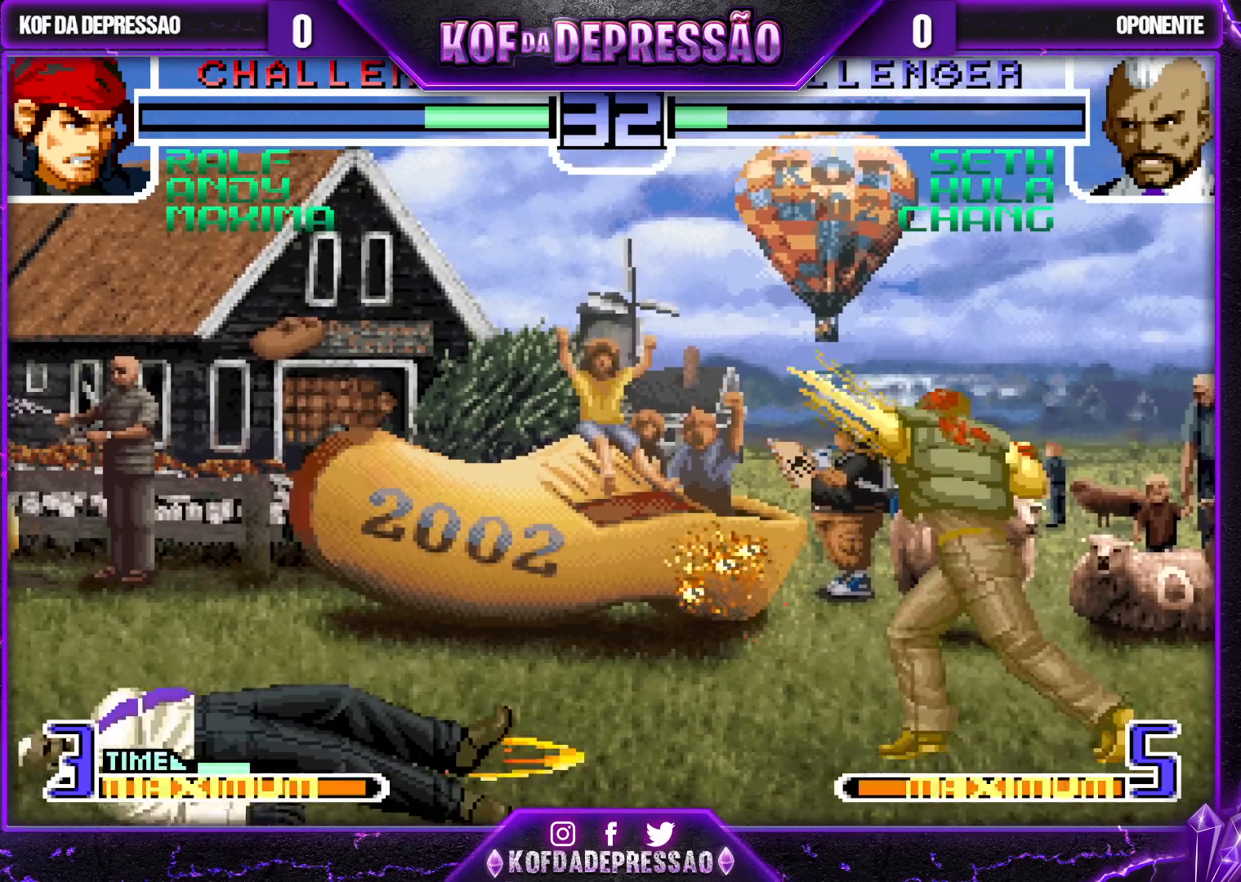
{"buttons": [], "left_stick": "center", "events": [[83, "left_stick", "center"], [167, "left_stick", "left"], [267, "left_stick", "center"], [350, "left_stick", "left"], [500, "left_stick", "center"]]}
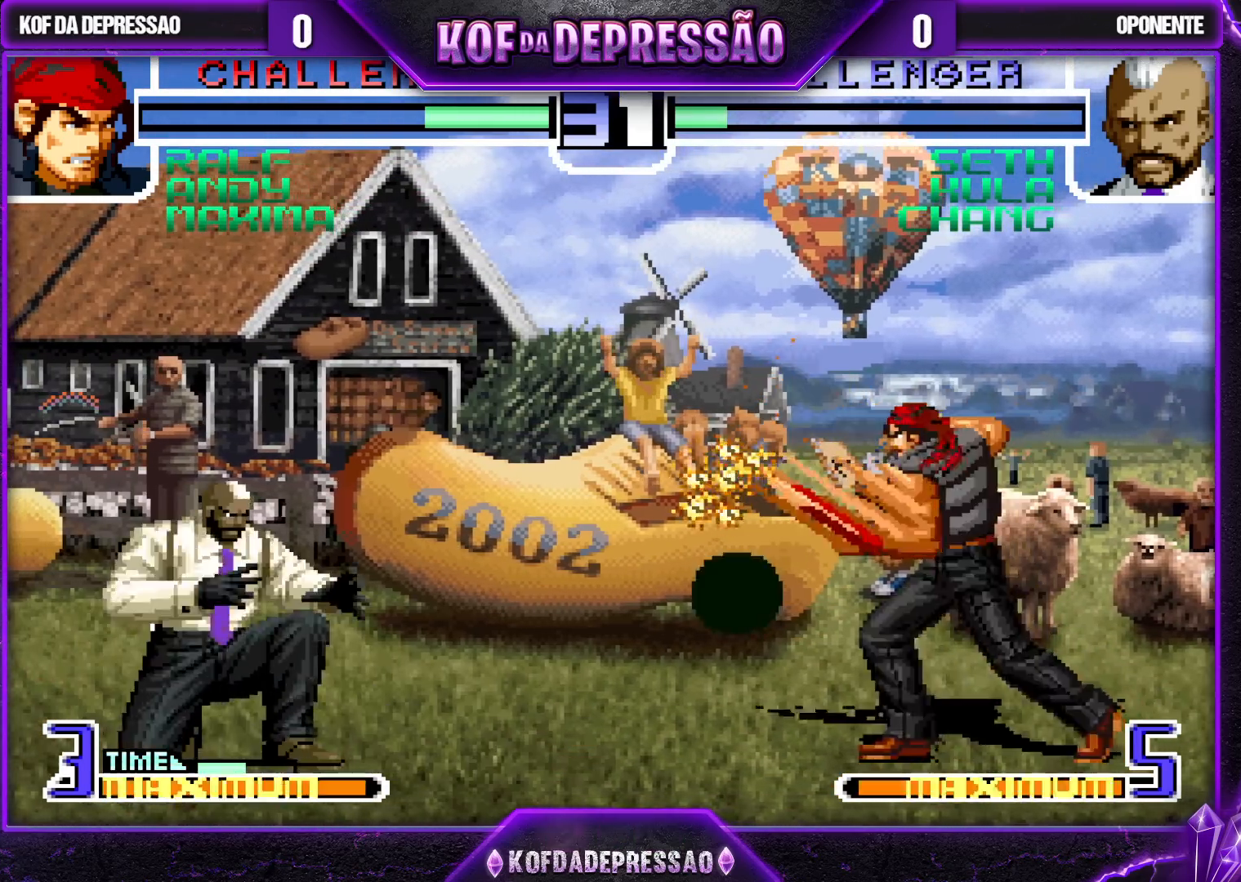
{"buttons": [], "left_stick": "right", "events": [[67, "left_stick", "right"], [200, "left_stick", "center"], [267, "left_stick", "right"]]}
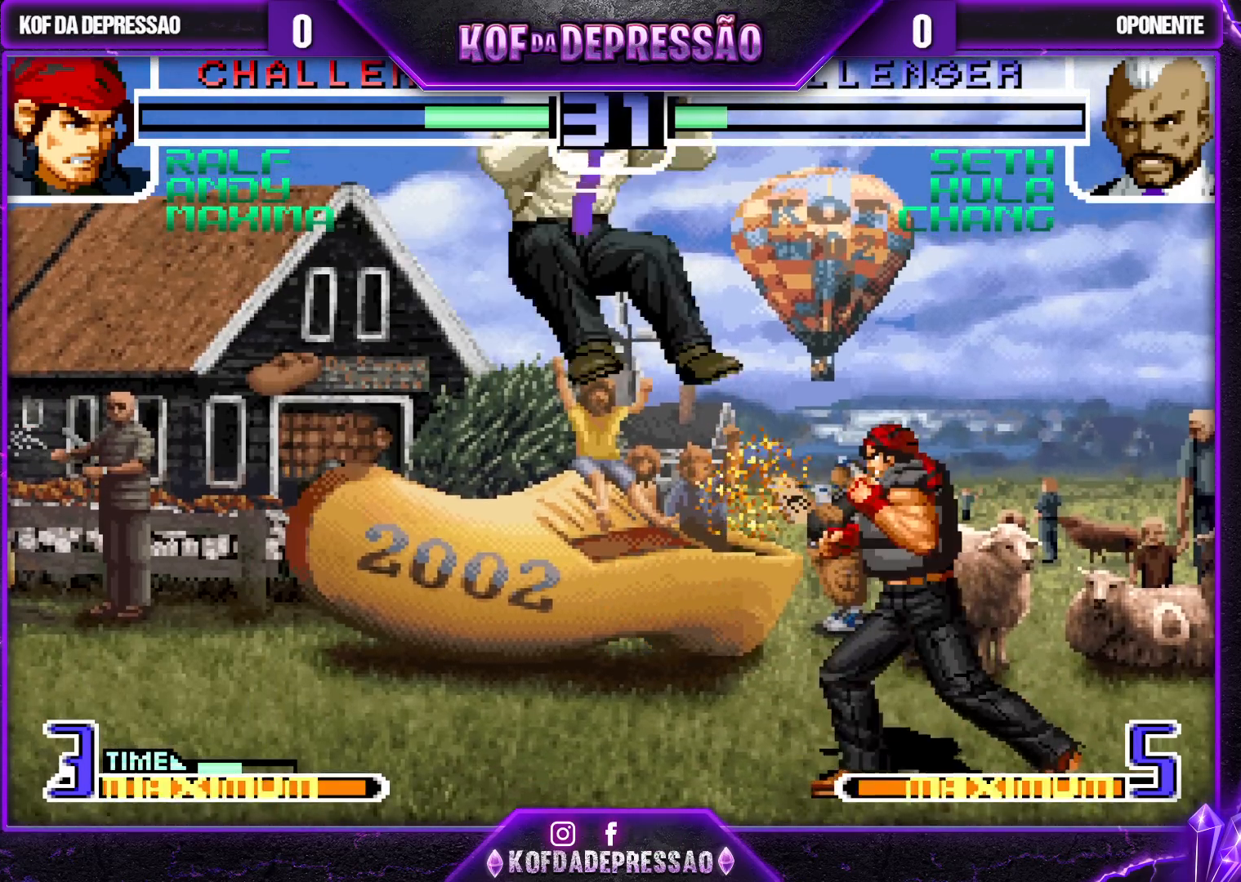
{"buttons": [], "left_stick": "down-right", "events": [[367, "left_stick", "center"], [433, "left_stick", "down"], [483, "left_stick", "down-right"]]}
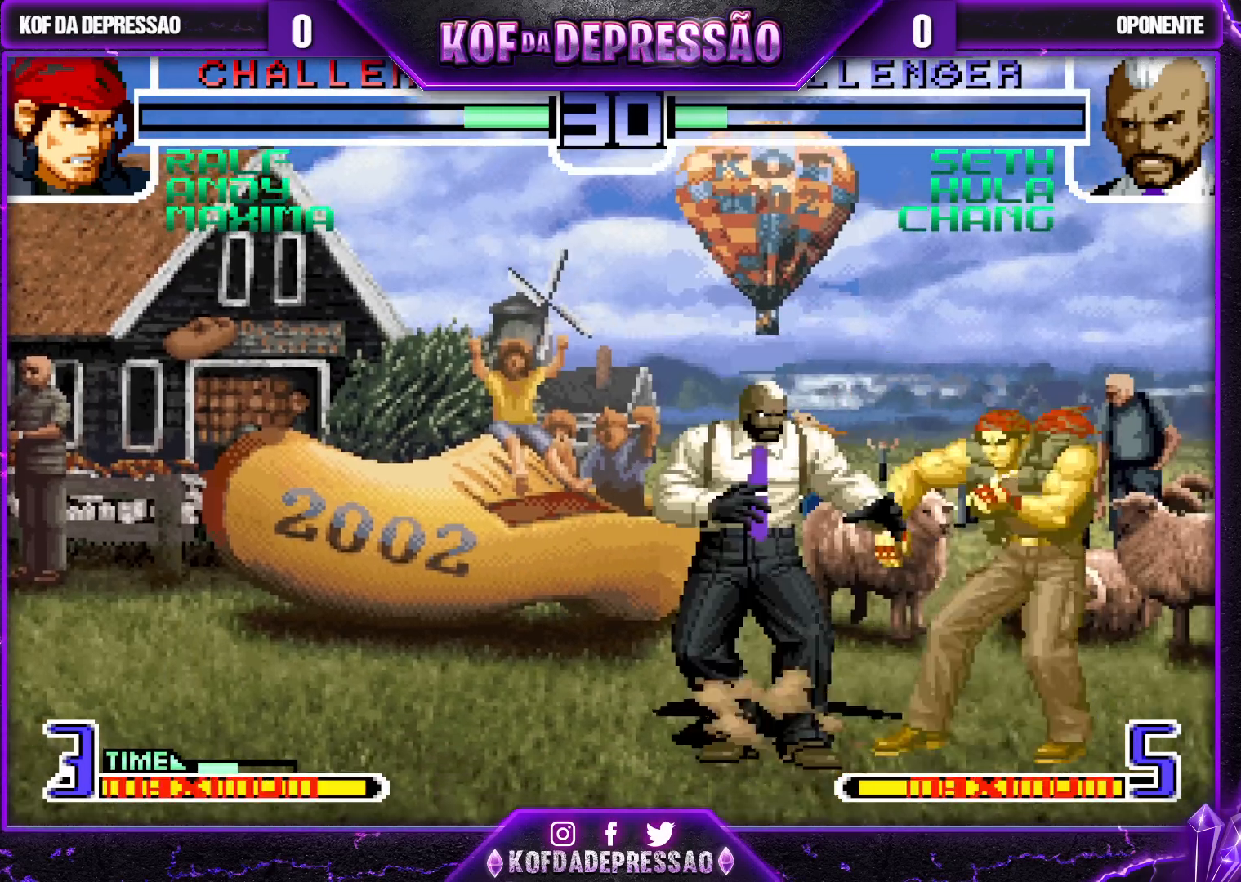
{"buttons": ["SQUARE"], "left_stick": "center", "events": [[417, "SQUARE", "down"], [417, "left_stick", "center"]]}
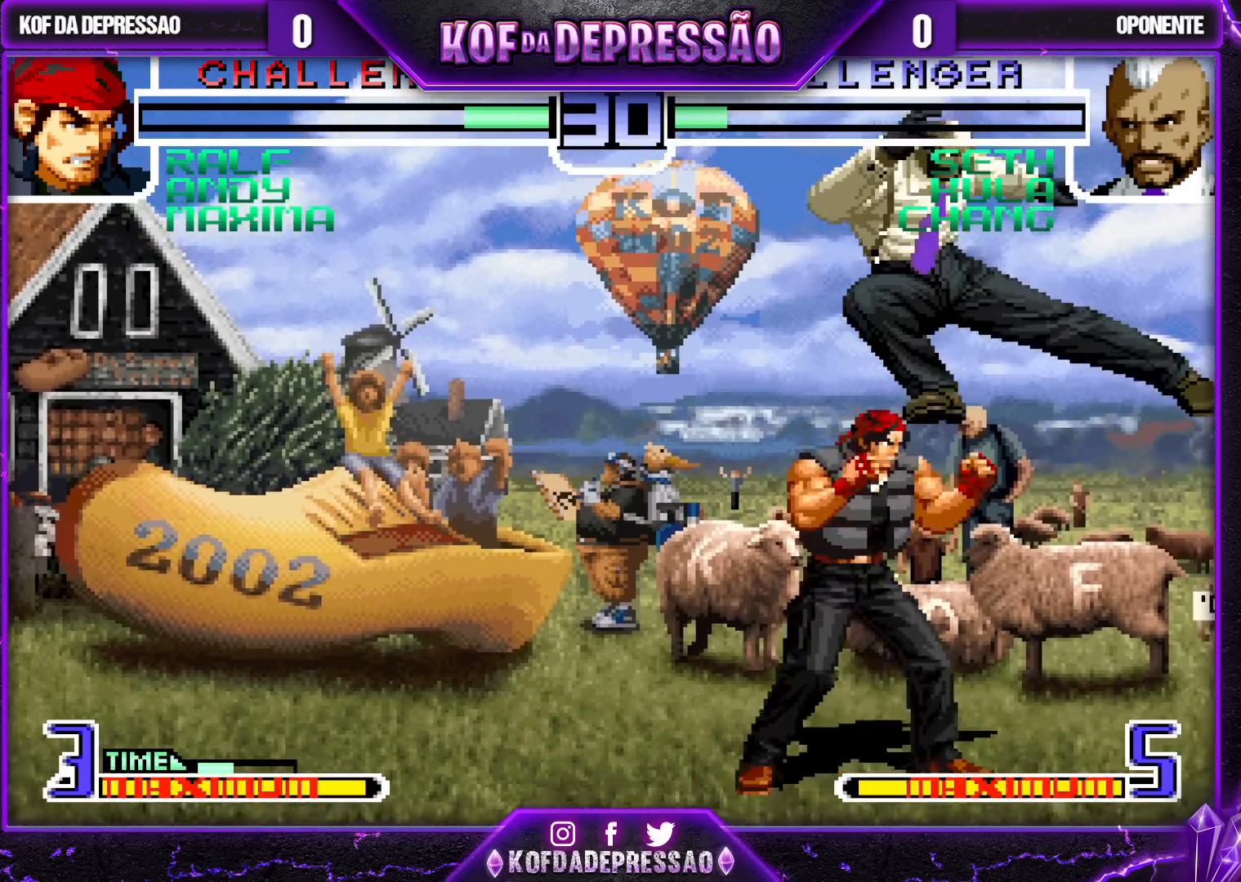
{"buttons": [], "left_stick": "up", "events": [[33, "SQUARE", "up"], [367, "left_stick", "down"], [417, "left_stick", "right"], [483, "left_stick", "up"]]}
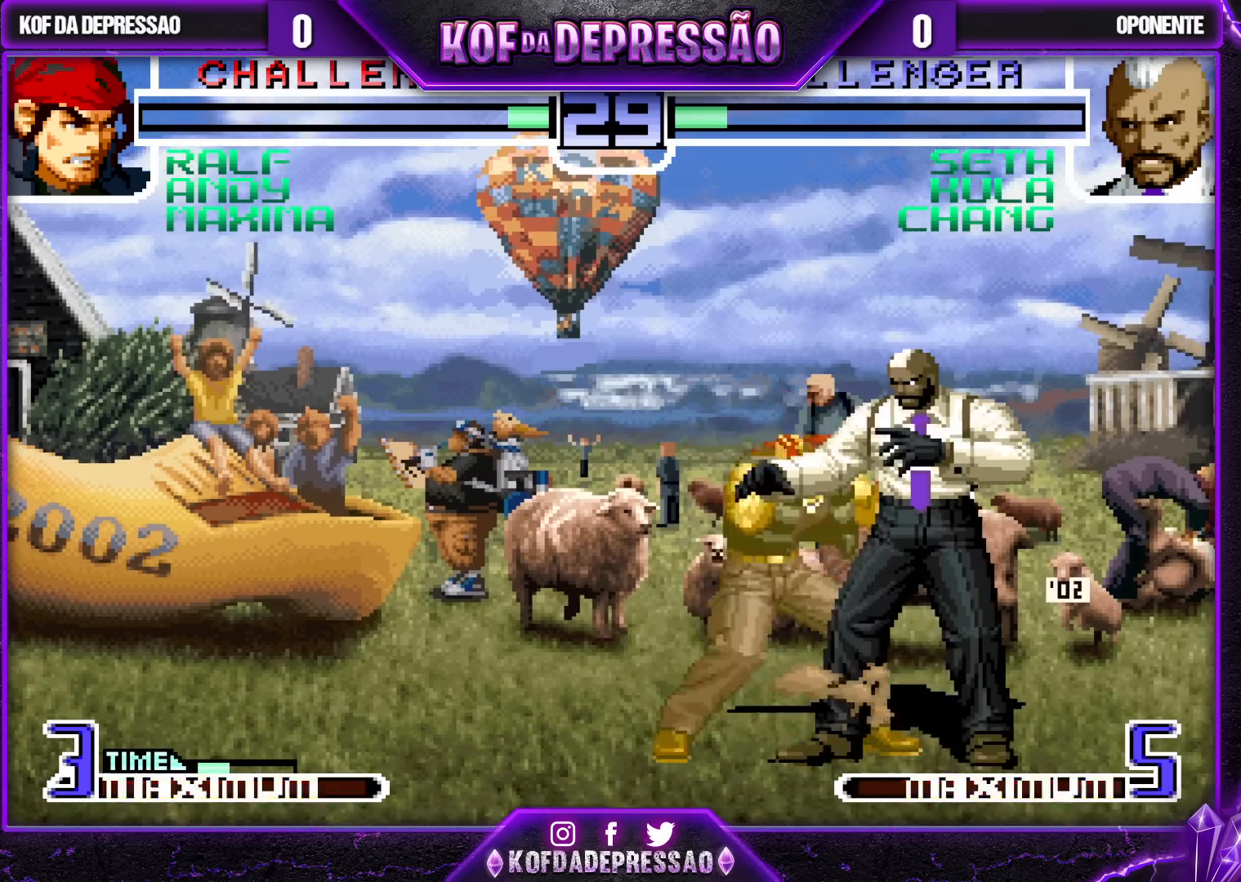
{"buttons": [], "left_stick": "down-left", "events": [[17, "left_stick", "center"], [67, "R1", "down"], [200, "R1", "up"], [267, "left_stick", "down-left"]]}
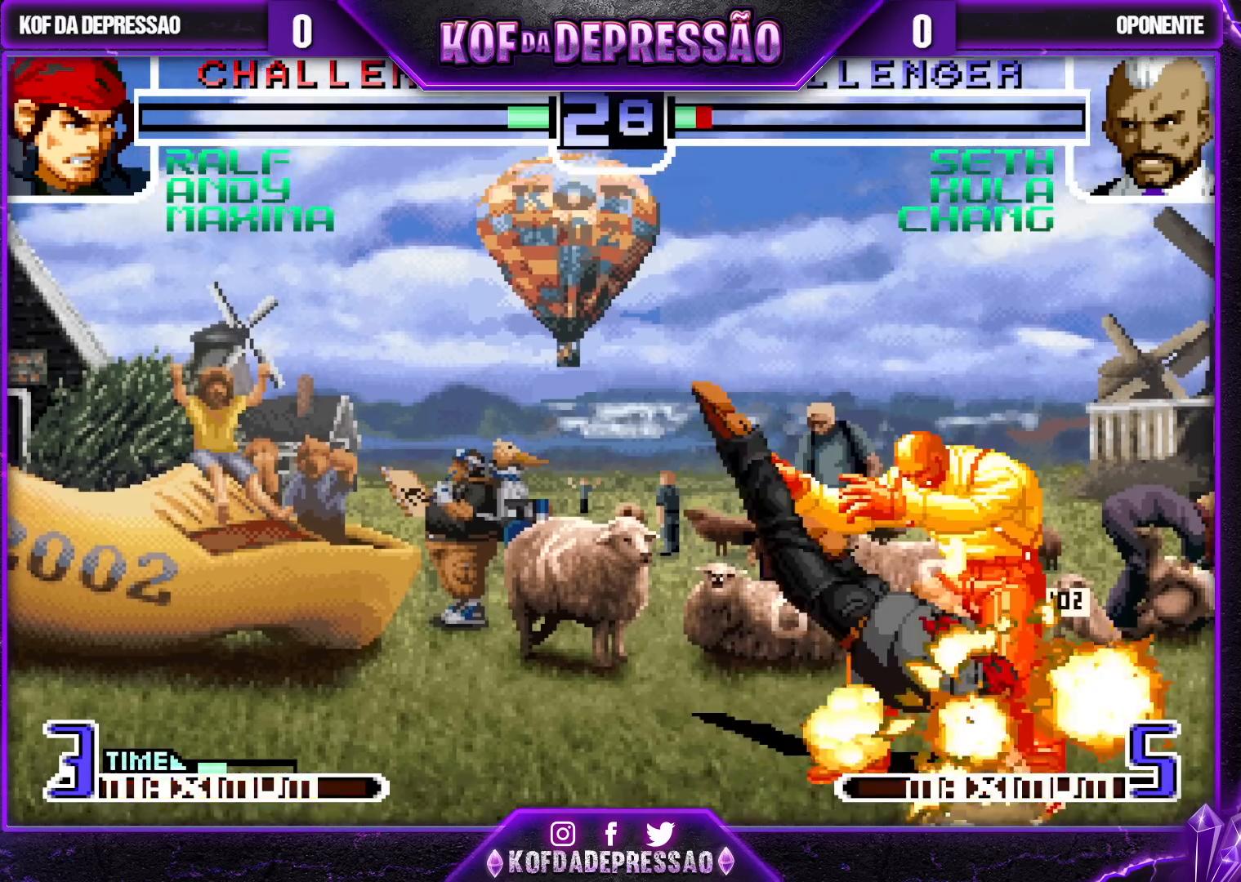
{"buttons": [], "left_stick": "down-left", "events": []}
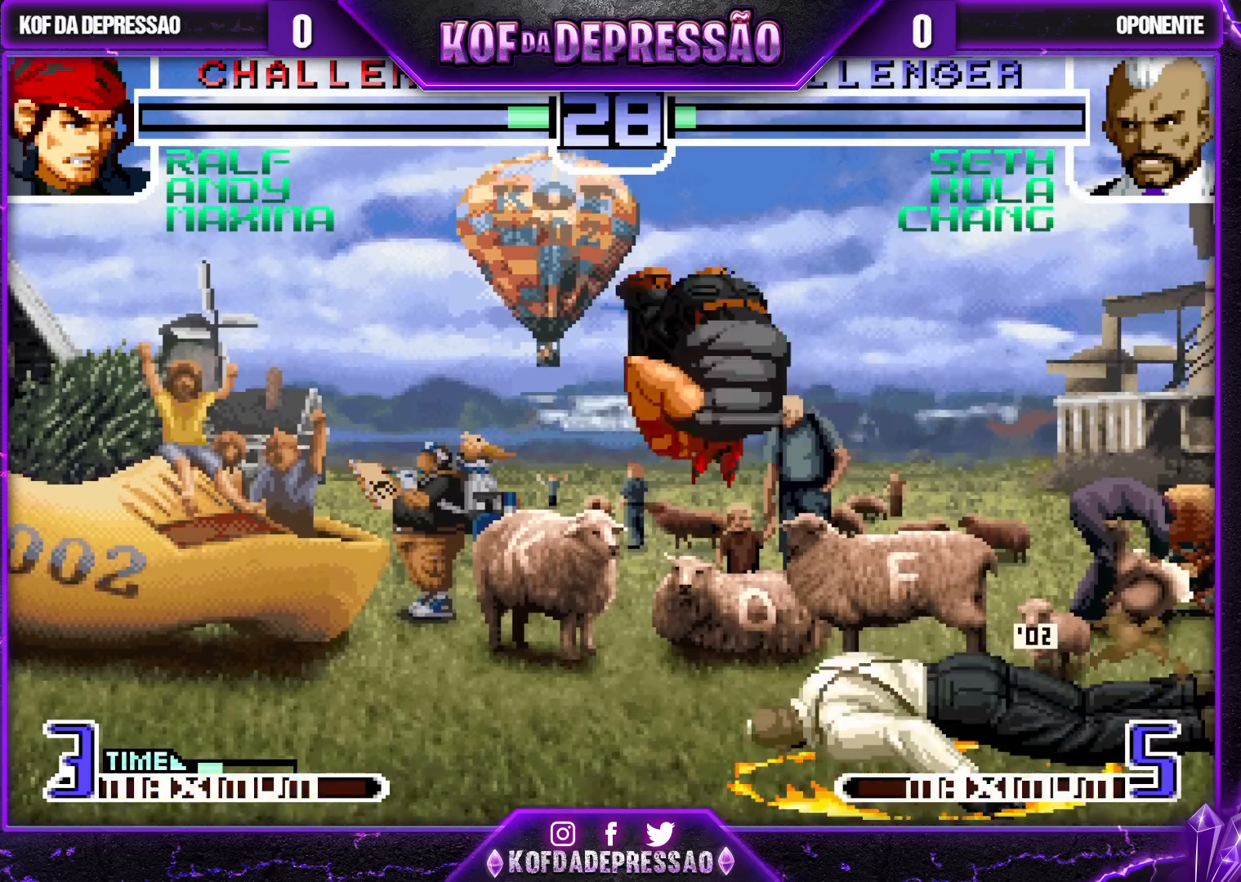
{"buttons": [], "left_stick": "center", "events": [[83, "left_stick", "center"], [183, "left_stick", "right"], [233, "left_stick", "down"], [283, "left_stick", "left"], [333, "CROSS", "down"], [400, "left_stick", "center"], [467, "CROSS", "up"]]}
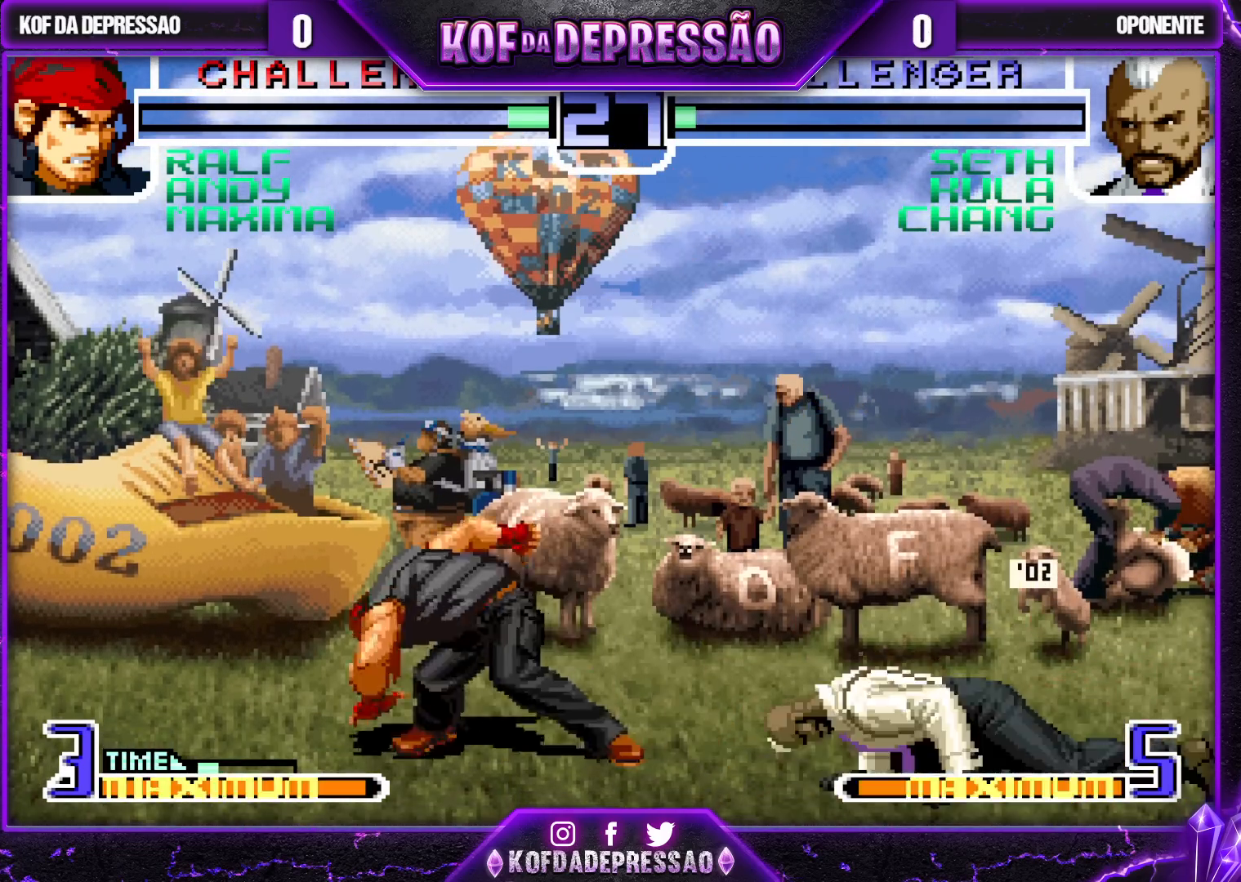
{"buttons": ["SQUARE"], "left_stick": "center", "events": [[117, "SQUARE", "down"], [133, "SQUARE", "up"], [183, "SQUARE", "down"], [200, "SQUARE", "up"], [267, "SQUARE", "down"], [300, "SQUARE", "up"], [350, "SQUARE", "down"], [383, "SQUARE", "up"], [433, "SQUARE", "down"], [467, "SQUARE", "up"], [500, "SQUARE", "down"]]}
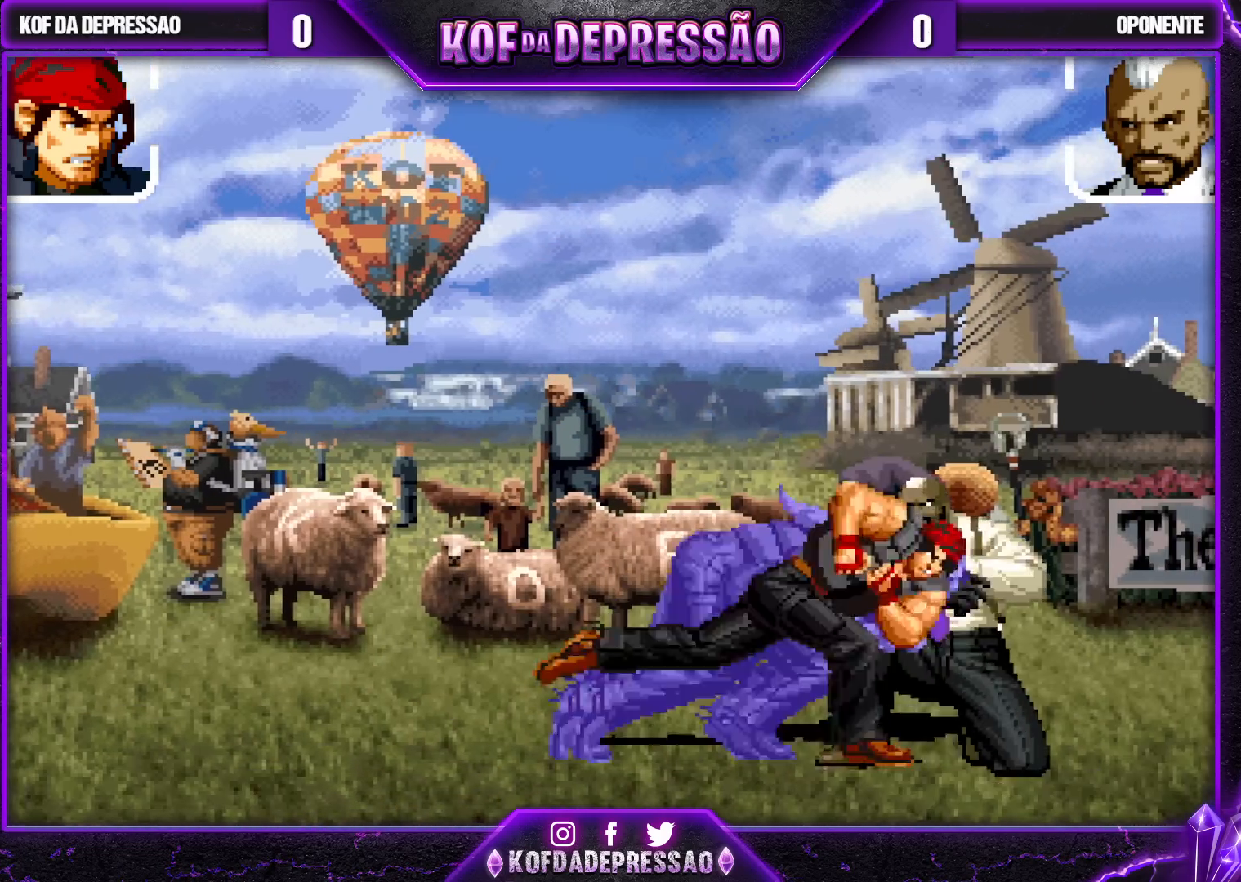
{"buttons": [], "left_stick": "center", "events": [[33, "SQUARE", "up"], [100, "SQUARE", "down"], [117, "SQUARE", "up"], [167, "SQUARE", "down"], [183, "SQUARE", "up"], [217, "SQUARE", "down"], [383, "SQUARE", "up"]]}
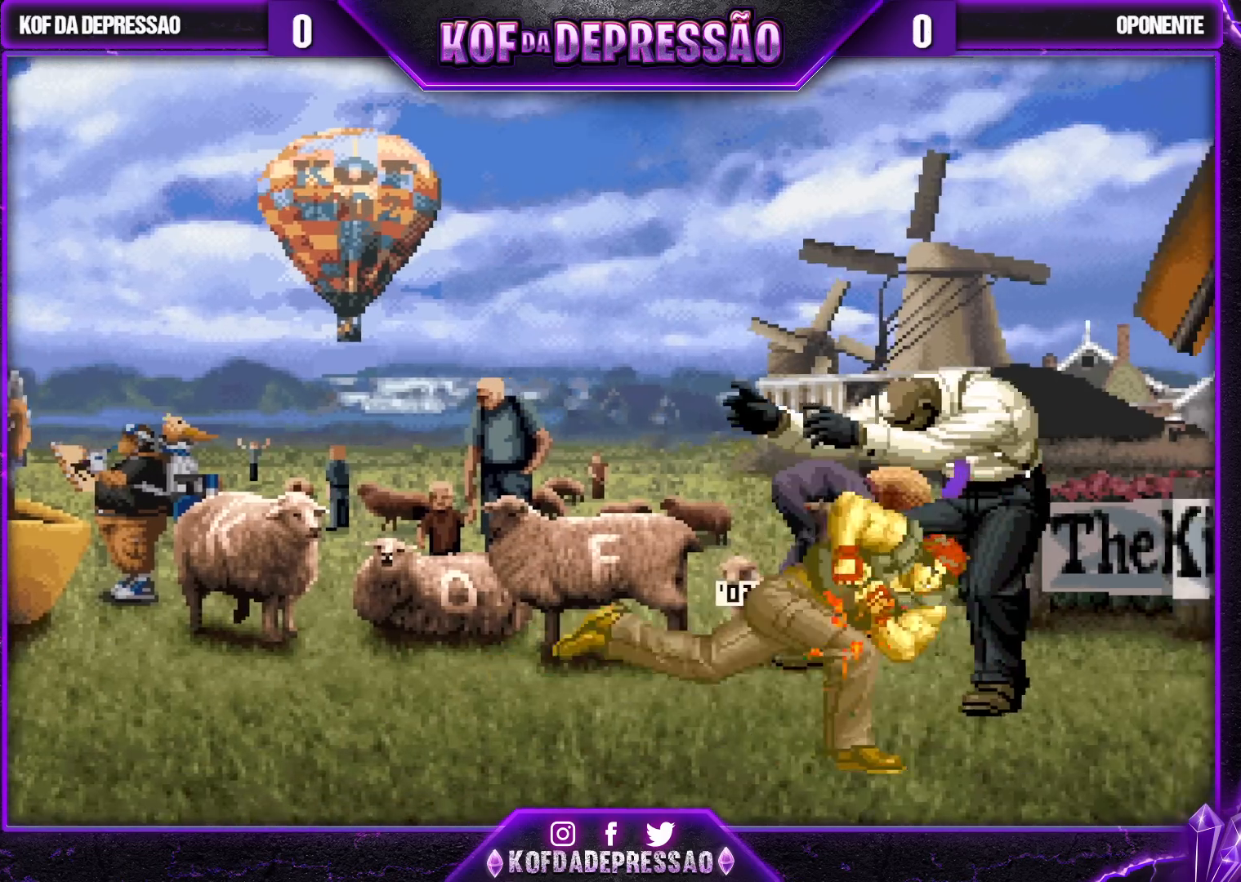
{"buttons": [], "left_stick": "center", "events": []}
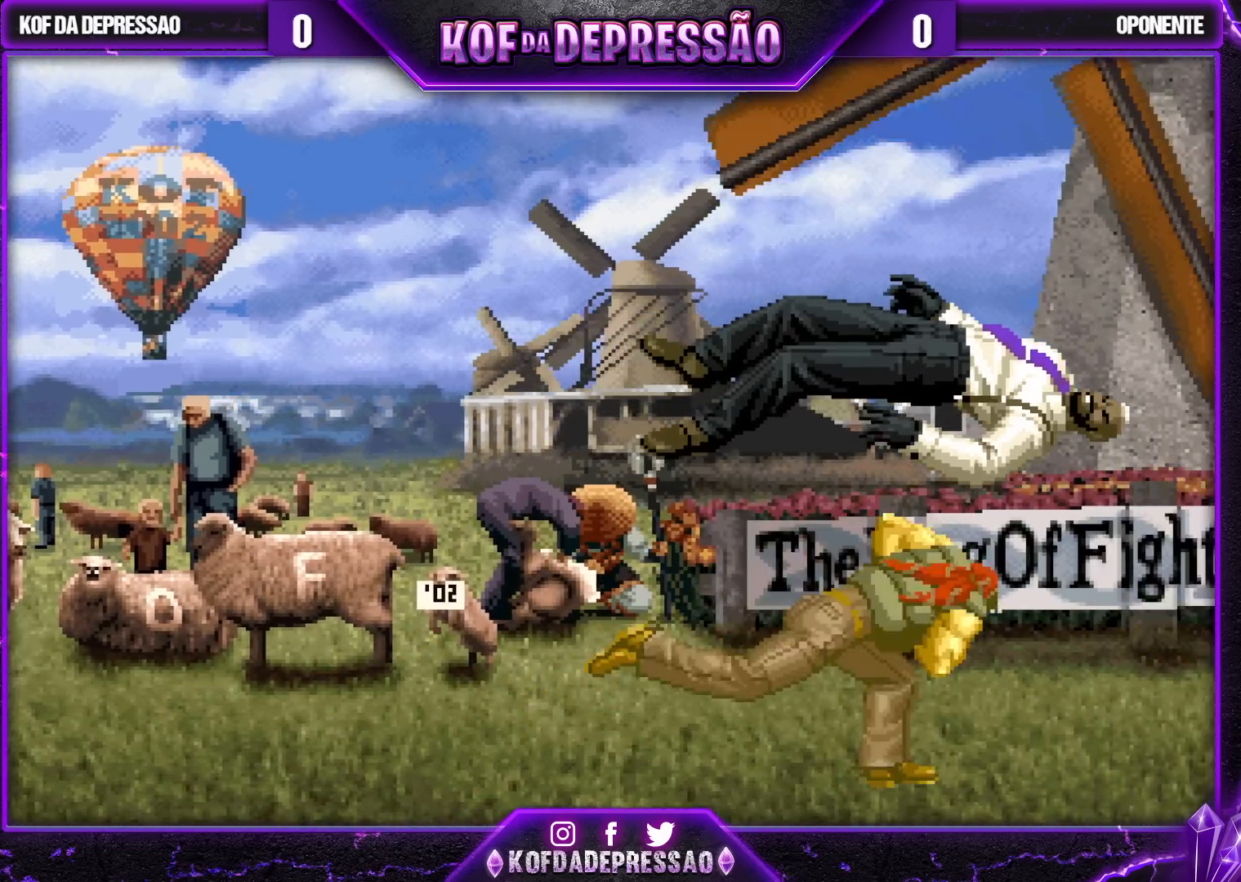
{"buttons": ["CROSS", "SQUARE"], "left_stick": "center", "events": [[117, "TRIANGLE", "down"], [133, "SQUARE", "down"], [167, "SQUARE", "up"], [183, "TRIANGLE", "up"], [250, "SQUARE", "down"], [250, "TRIANGLE", "down"], [300, "CROSS", "down"], [333, "SQUARE", "up"], [333, "TRIANGLE", "up"], [400, "CROSS", "up"], [400, "TRIANGLE", "down"], [417, "SQUARE", "down"], [483, "CROSS", "down"], [483, "TRIANGLE", "up"]]}
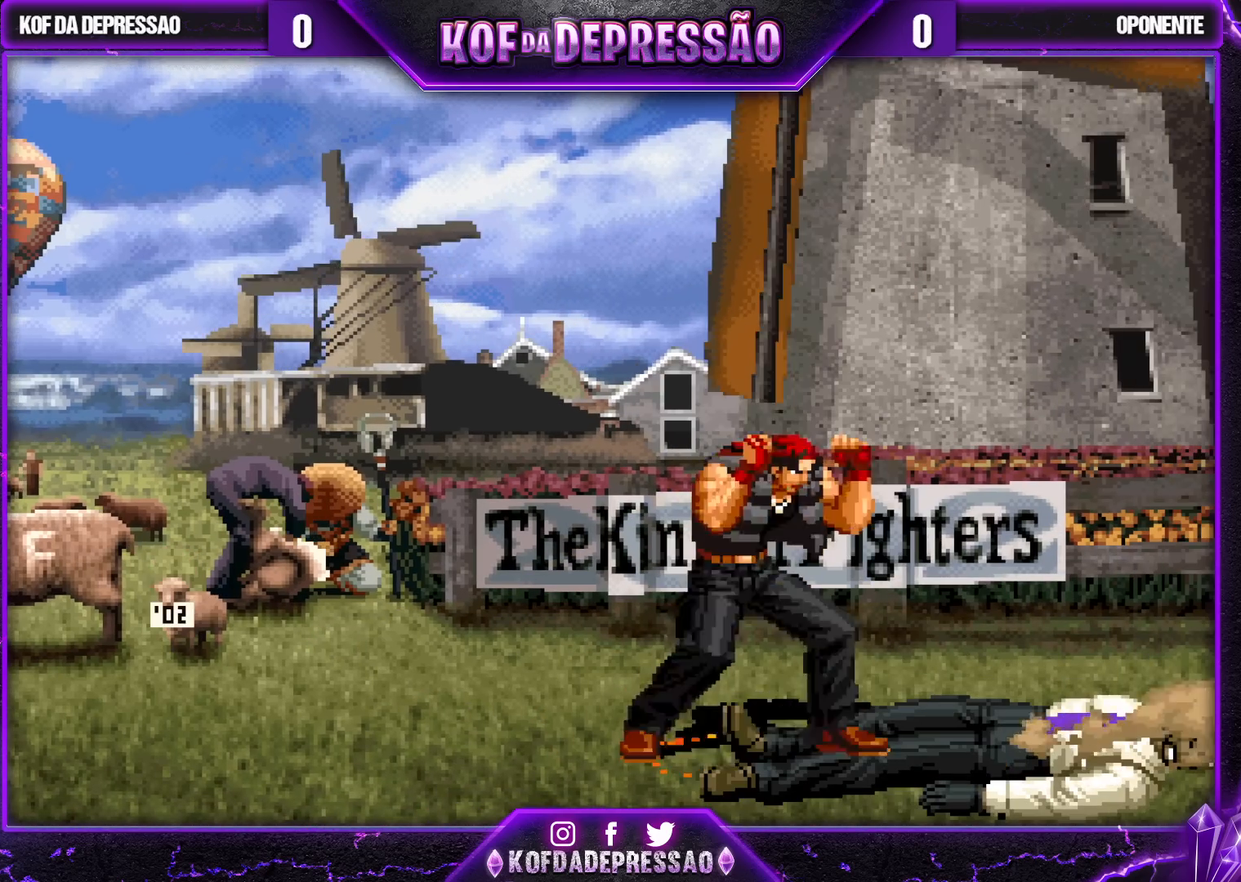
{"buttons": [], "left_stick": "center", "events": [[17, "SQUARE", "up"], [83, "CROSS", "up"], [100, "SQUARE", "down"], [100, "TRIANGLE", "down"], [167, "SQUARE", "up"], [183, "CROSS", "down"], [183, "TRIANGLE", "up"], [283, "CROSS", "up"]]}
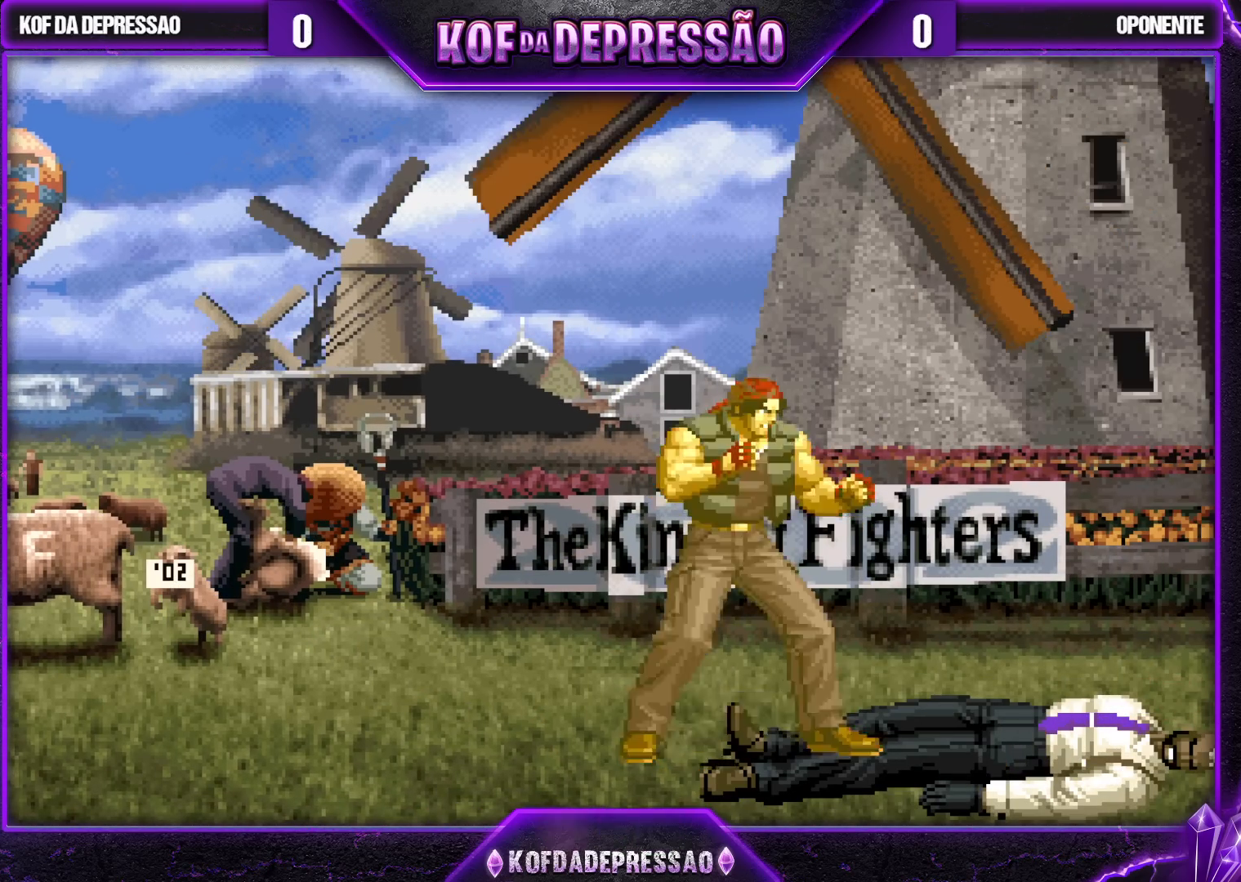
{"buttons": [], "left_stick": "center", "events": []}
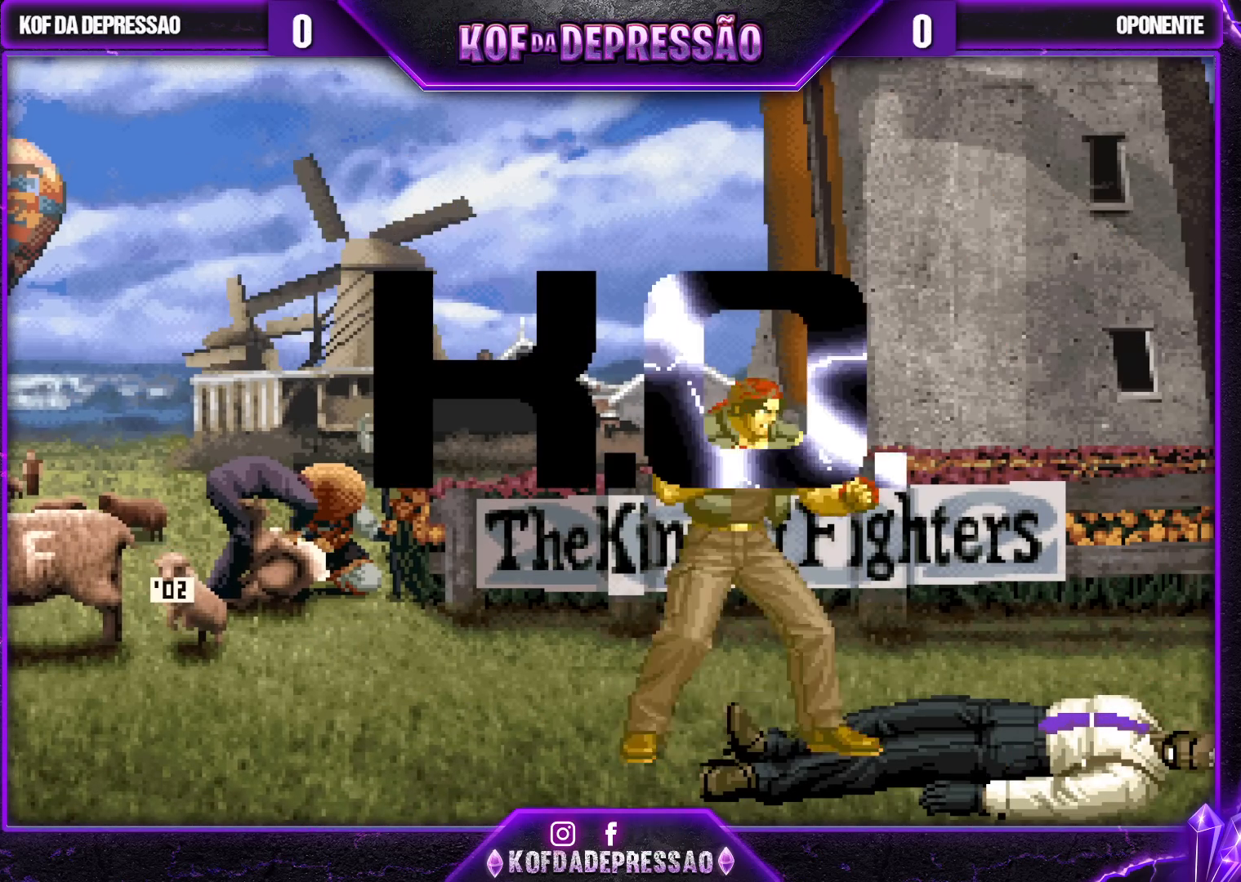
{"buttons": [], "left_stick": "center", "events": []}
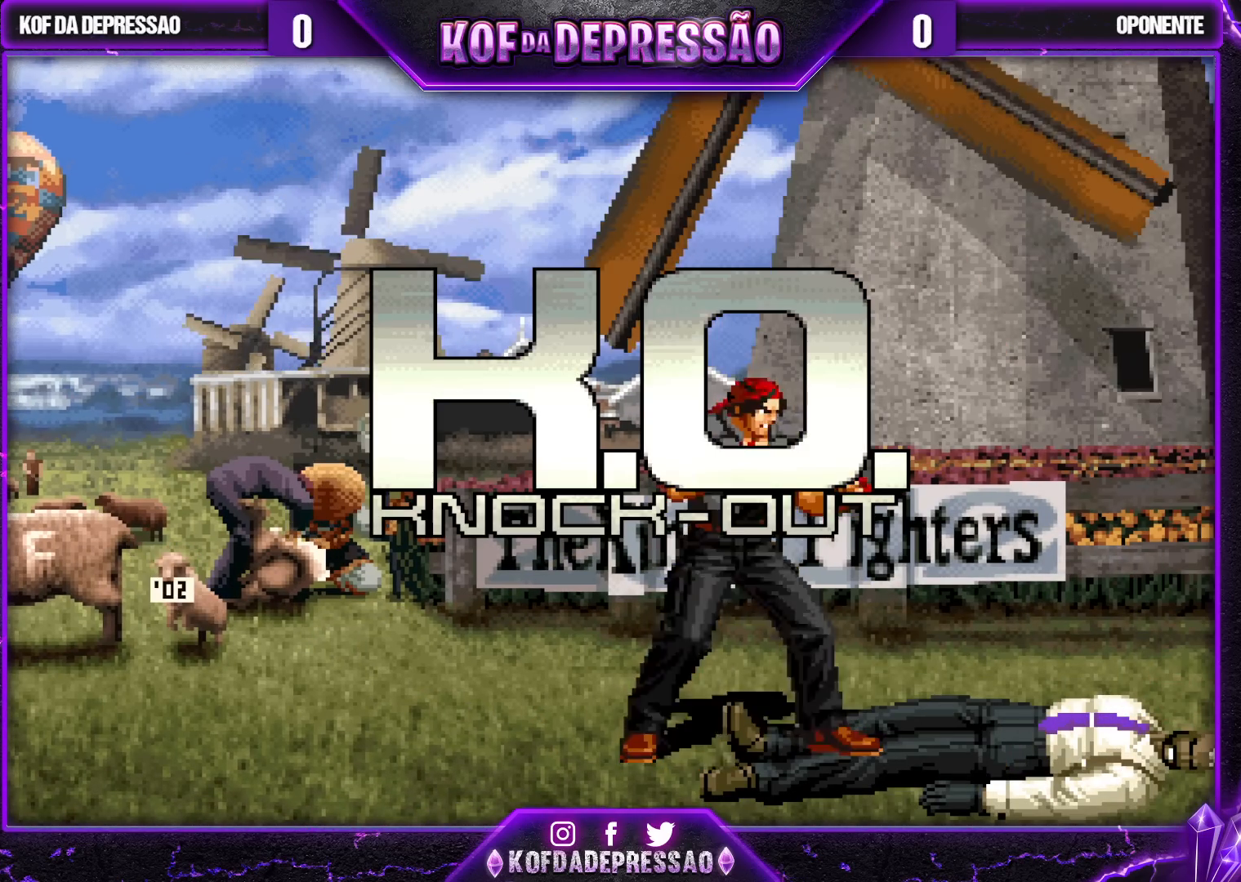
{"buttons": [], "left_stick": "center", "events": []}
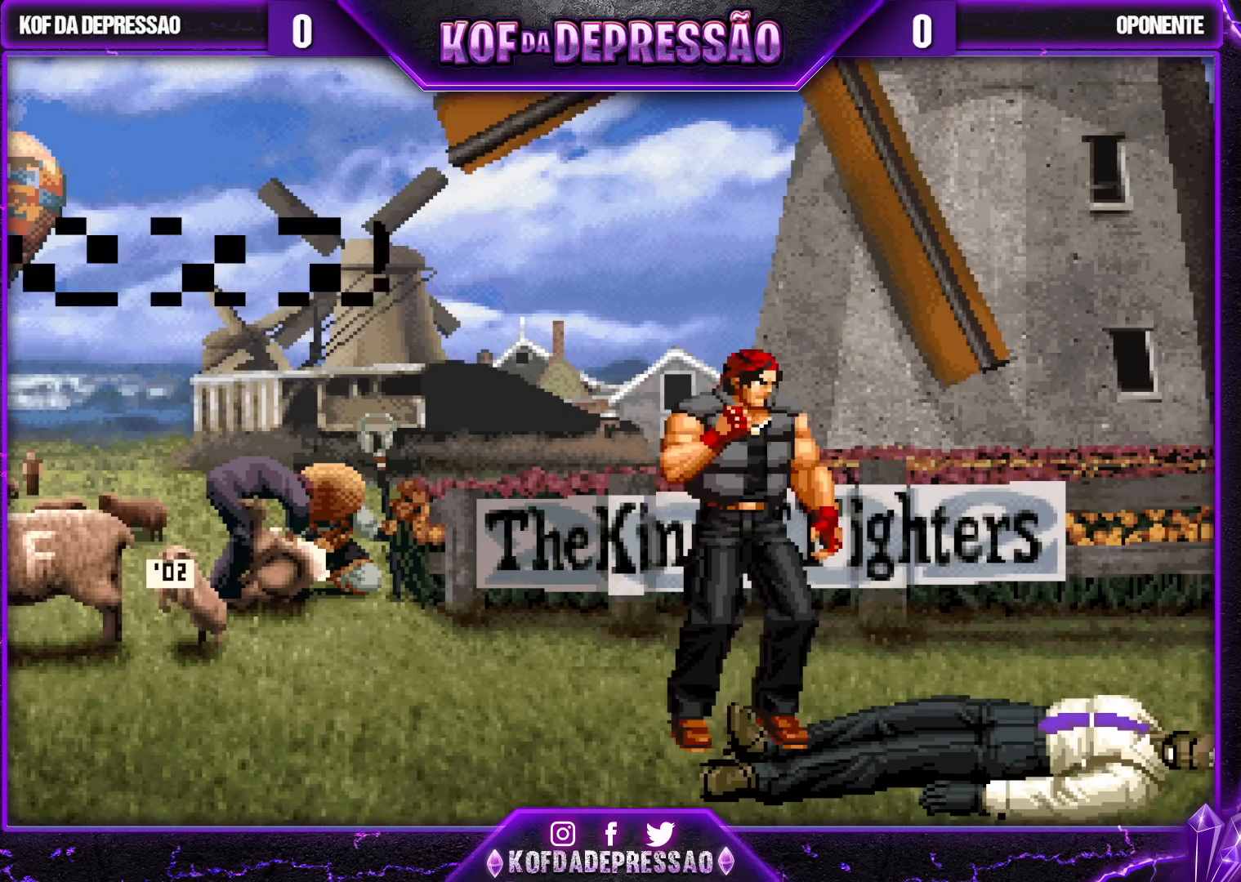
{"buttons": [], "left_stick": "center", "events": []}
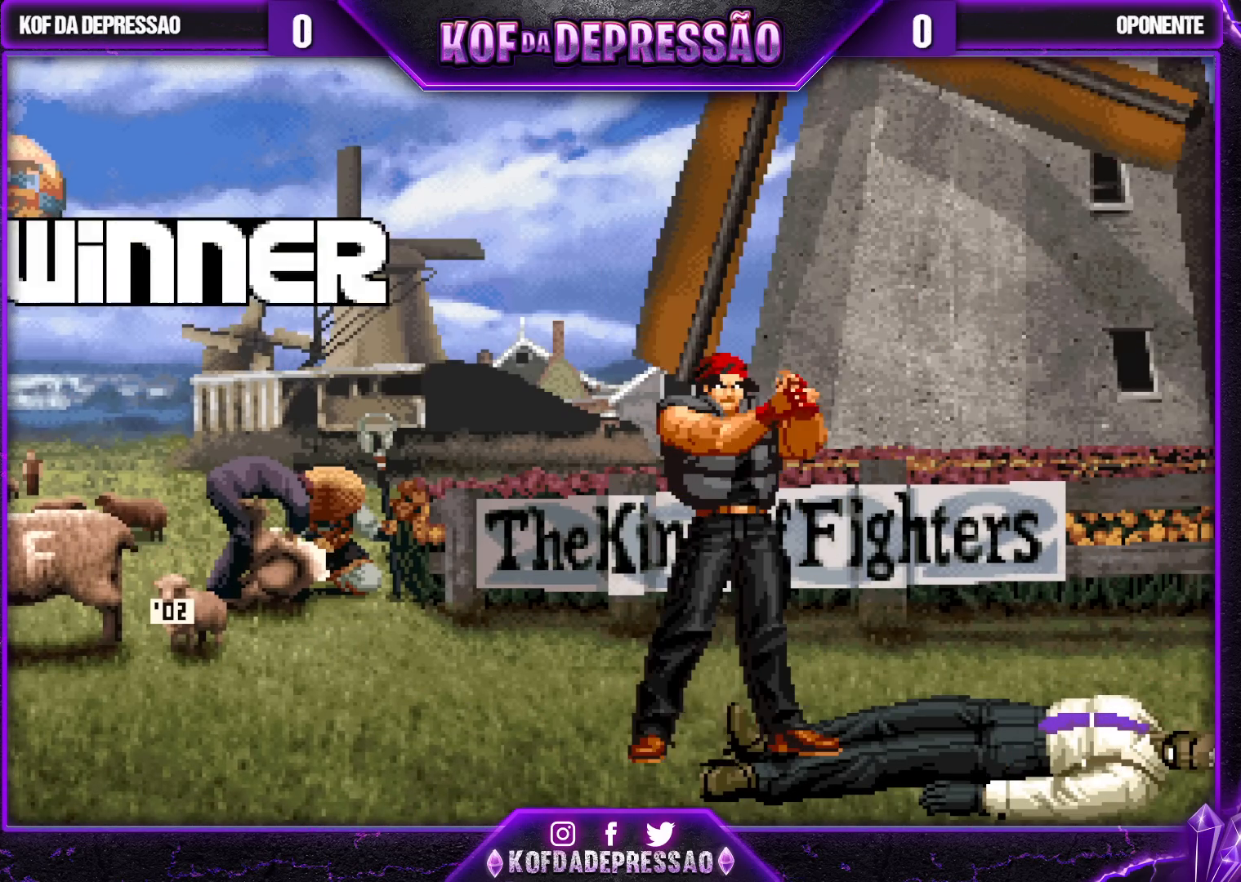
{"buttons": [], "left_stick": "center", "events": []}
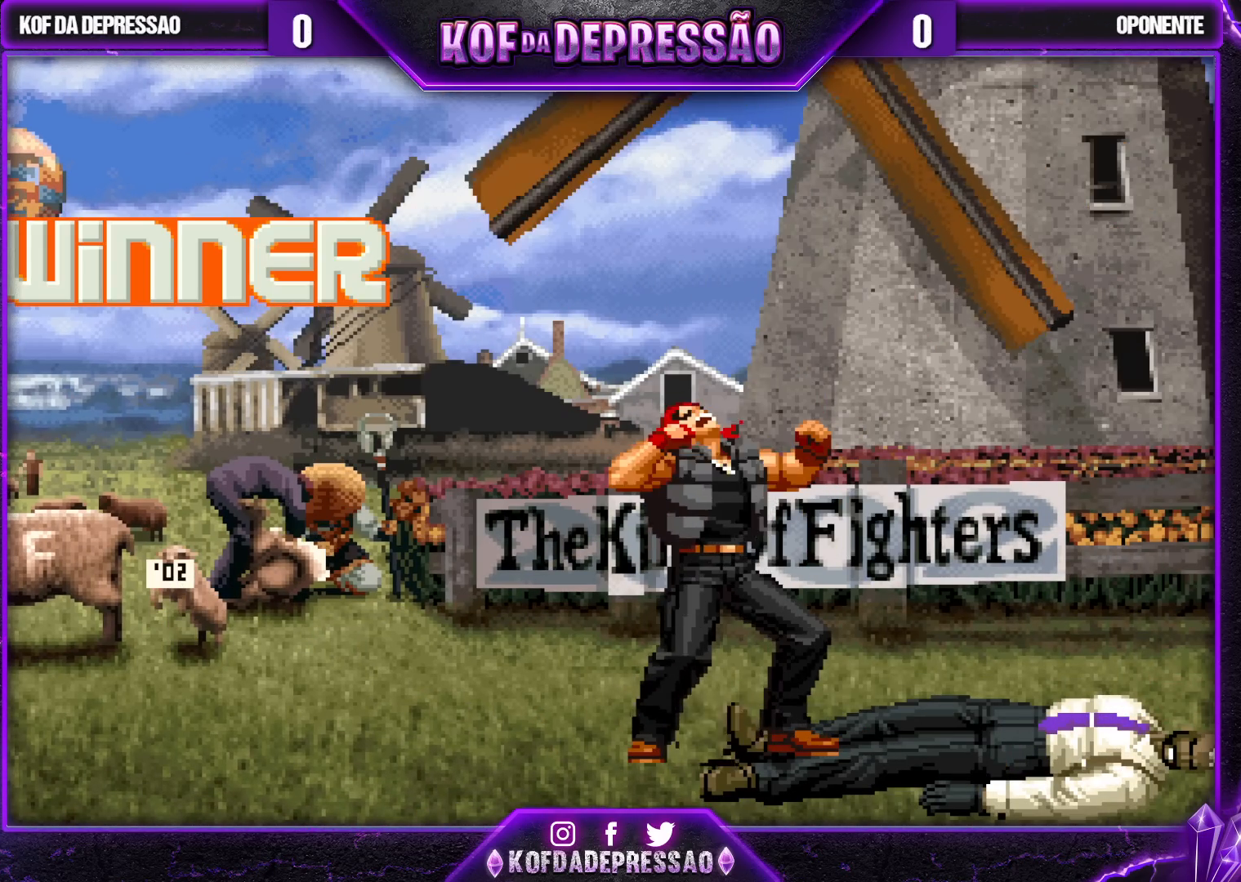
{"buttons": [], "left_stick": "center", "events": [[417, "R1", "down"], [433, "TRIANGLE", "down"], [467, "TRIANGLE", "up"], [483, "R1", "up"]]}
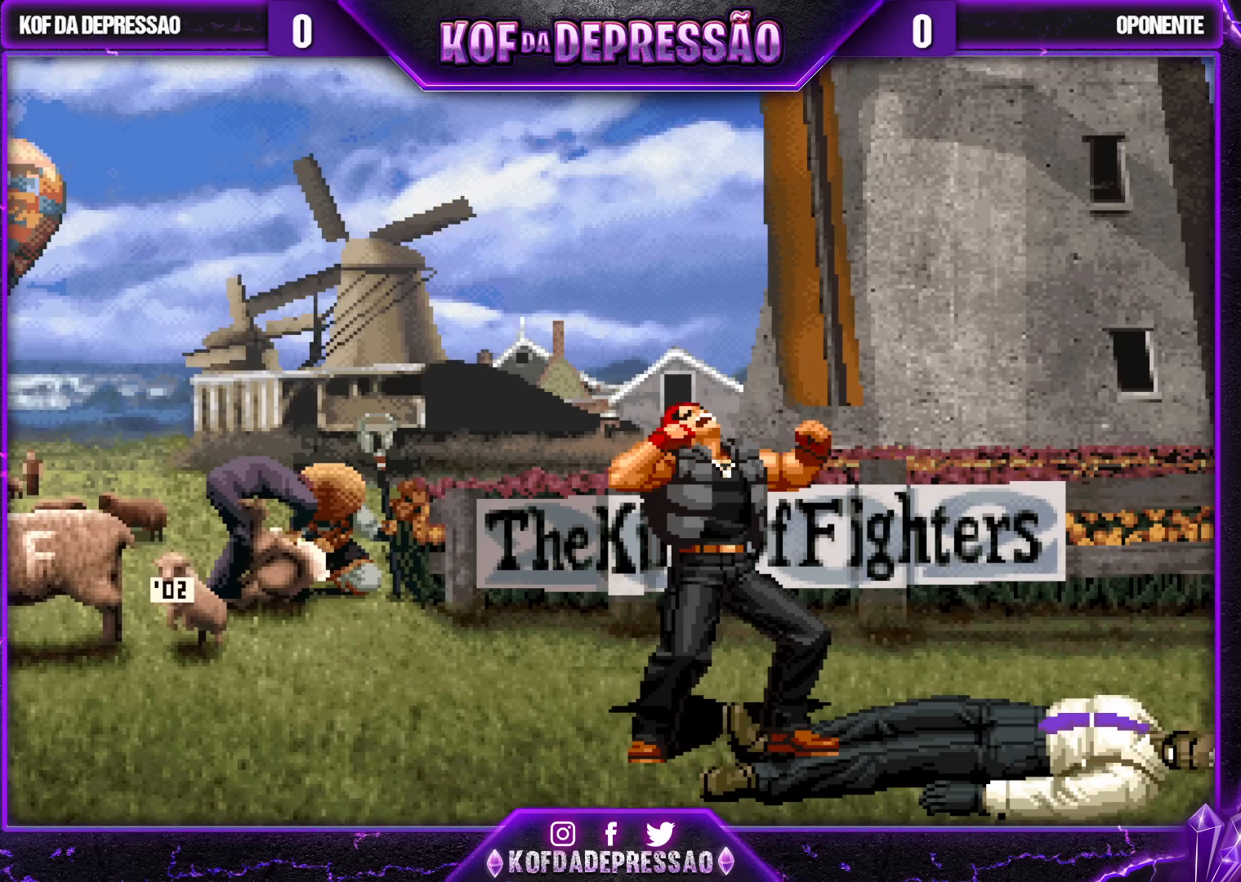
{"buttons": ["TRIANGLE"], "left_stick": "center", "events": [[100, "R1", "down"], [100, "TRIANGLE", "down"], [150, "R1", "up"], [150, "TRIANGLE", "up"], [267, "R1", "down"], [283, "TRIANGLE", "down"], [333, "R1", "up"], [333, "TRIANGLE", "up"], [450, "TRIANGLE", "down"], [467, "R1", "down"], [467, "SQUARE", "down"], [500, "R1", "up"], [500, "SQUARE", "up"]]}
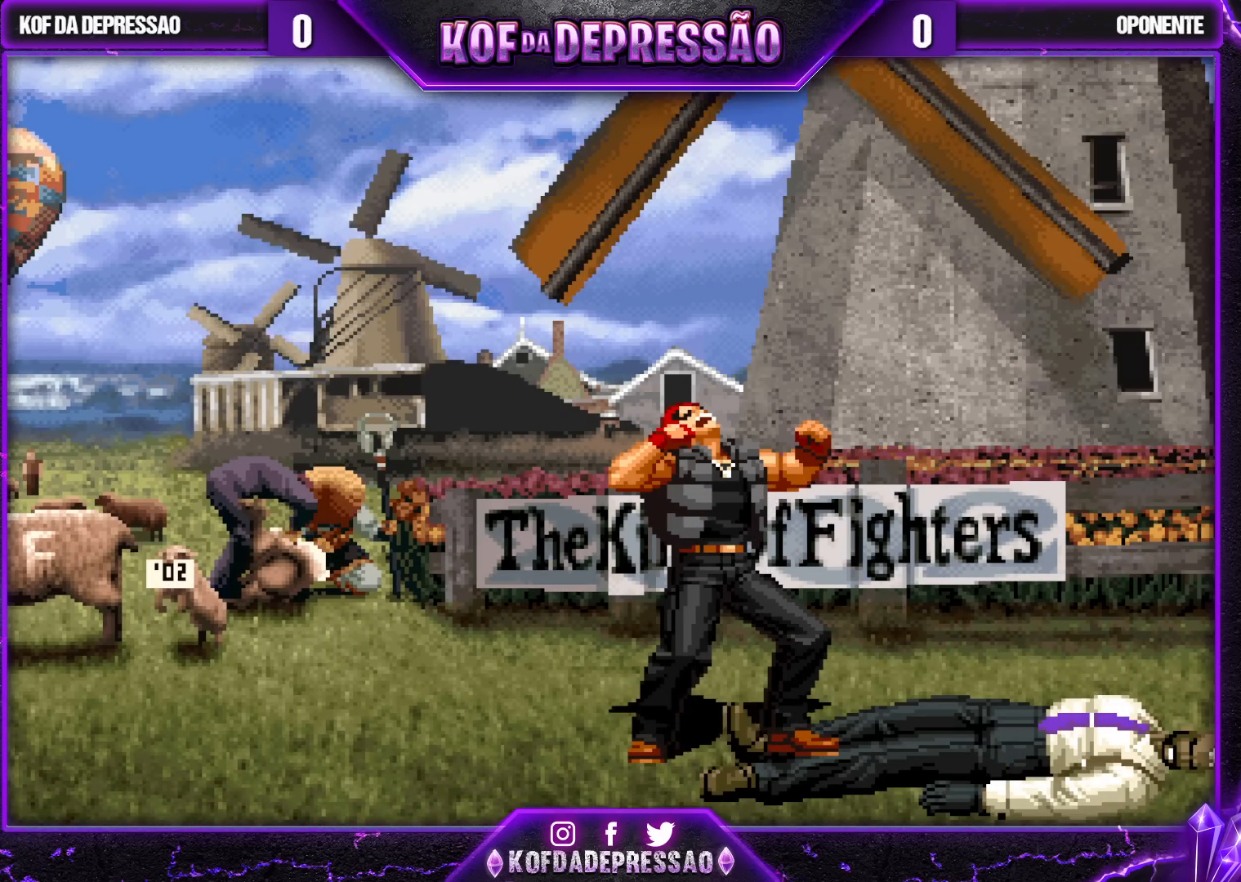
{"buttons": ["SQUARE"], "left_stick": "center", "events": [[17, "TRIANGLE", "up"], [133, "R1", "down"], [133, "SQUARE", "down"], [133, "TRIANGLE", "down"], [150, "R1", "up"], [183, "SQUARE", "up"], [183, "TRIANGLE", "up"], [300, "SQUARE", "down"], [300, "TRIANGLE", "down"], [333, "TRIANGLE", "up"], [350, "SQUARE", "up"], [483, "SQUARE", "down"]]}
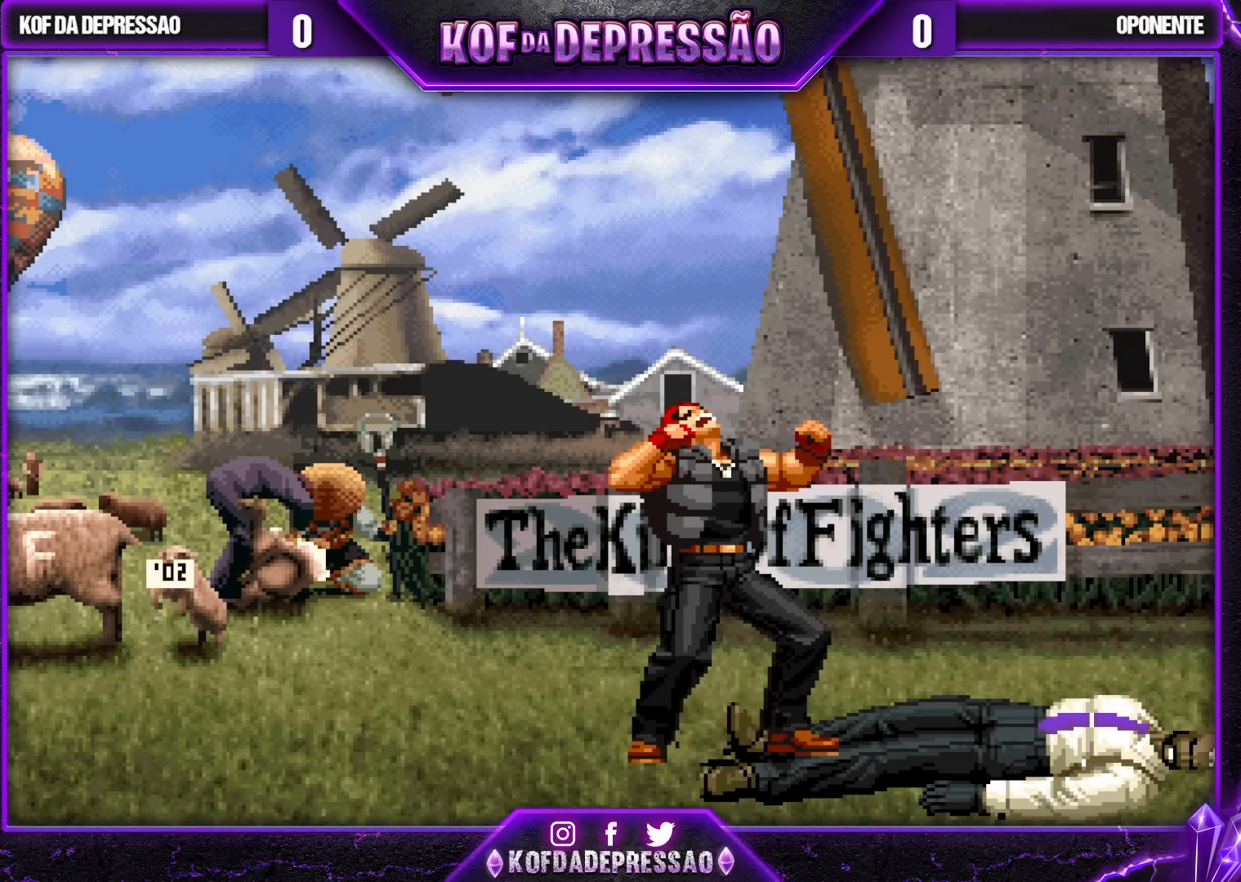
{"buttons": [], "left_stick": "center", "events": [[33, "SQUARE", "up"], [183, "SQUARE", "down"], [217, "SQUARE", "up"], [350, "SQUARE", "down"], [400, "SQUARE", "up"]]}
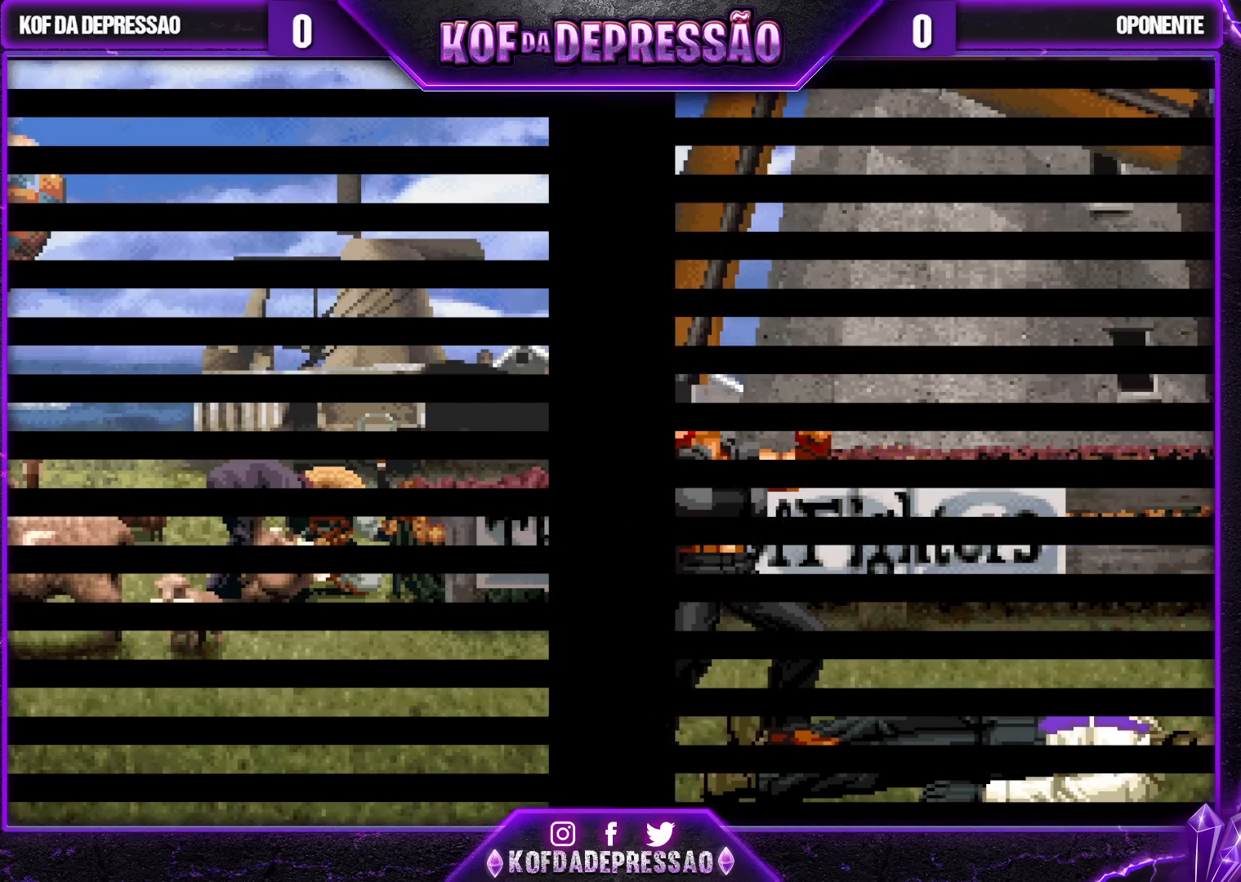
{"buttons": [], "left_stick": "center", "events": [[17, "SQUARE", "down"], [67, "SQUARE", "up"], [183, "SQUARE", "down"], [217, "SQUARE", "up"]]}